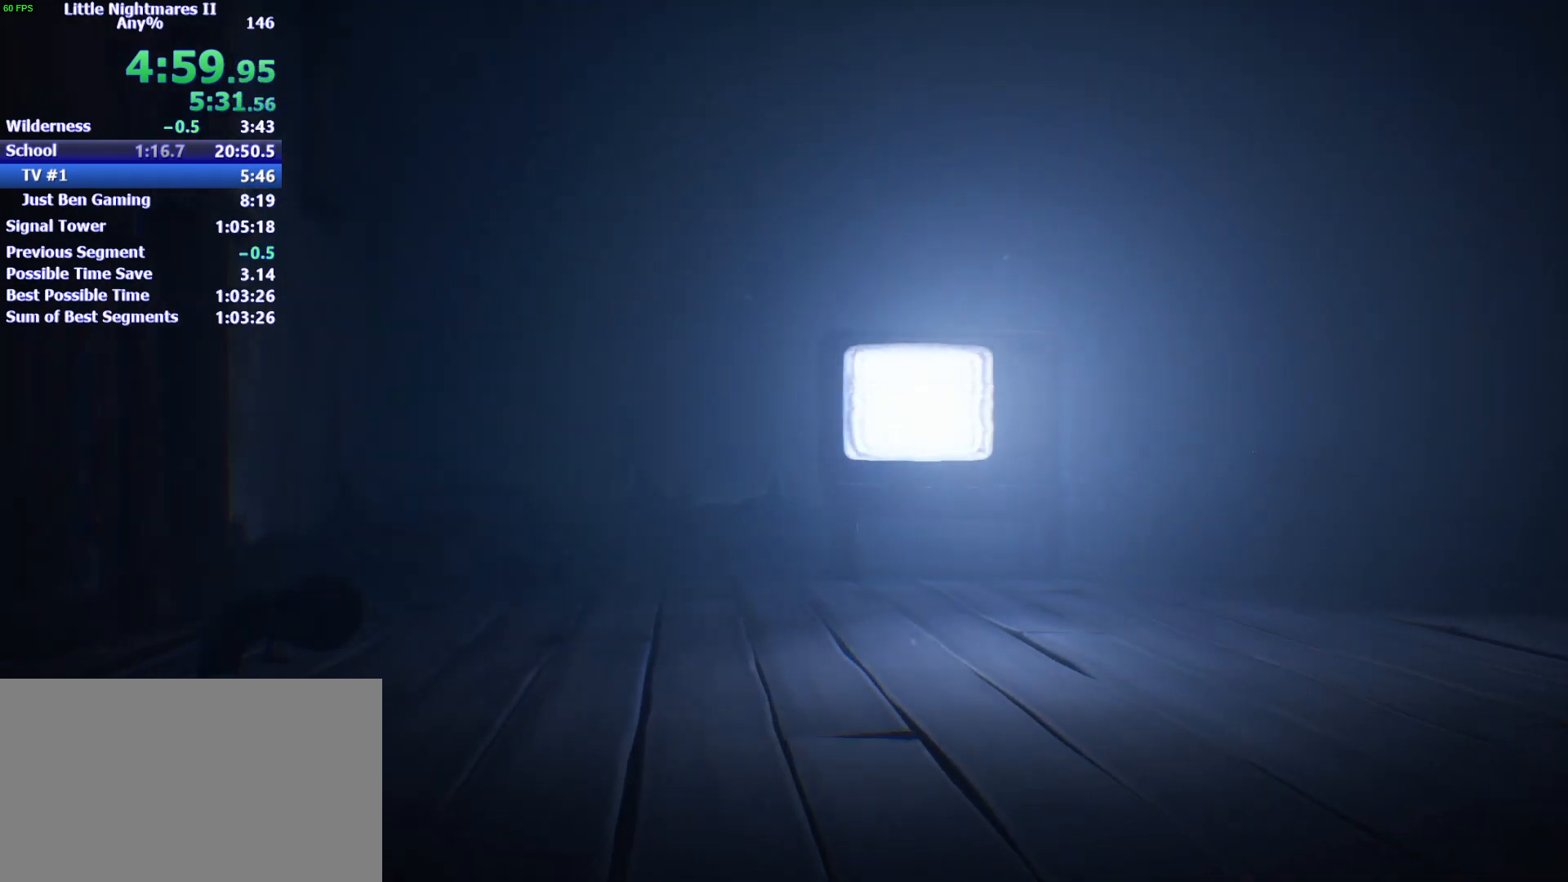
Gameplay with keyboard and mouse; each line is a JSON object with the keys held at the frame after it. "events" lists presses ("down") and releases ("up") of "1", "2", "3", "4", "5", "a", "alt", "c", "caps_lock", "ctrl", "d", "e", "f", "g", "q", "r", "s", "shift", "space", "t", "tab", "v", "w", "x" and "z" between this image and that frame as [ms after this image, input, new state], when the widget could be followed in between. No other keys are recorded. Mouse buttons are not recorded. Not read: mouse_move.
{"keys": ["d", "w"], "events": [[233, "d", "down"], [267, "w", "down"]]}
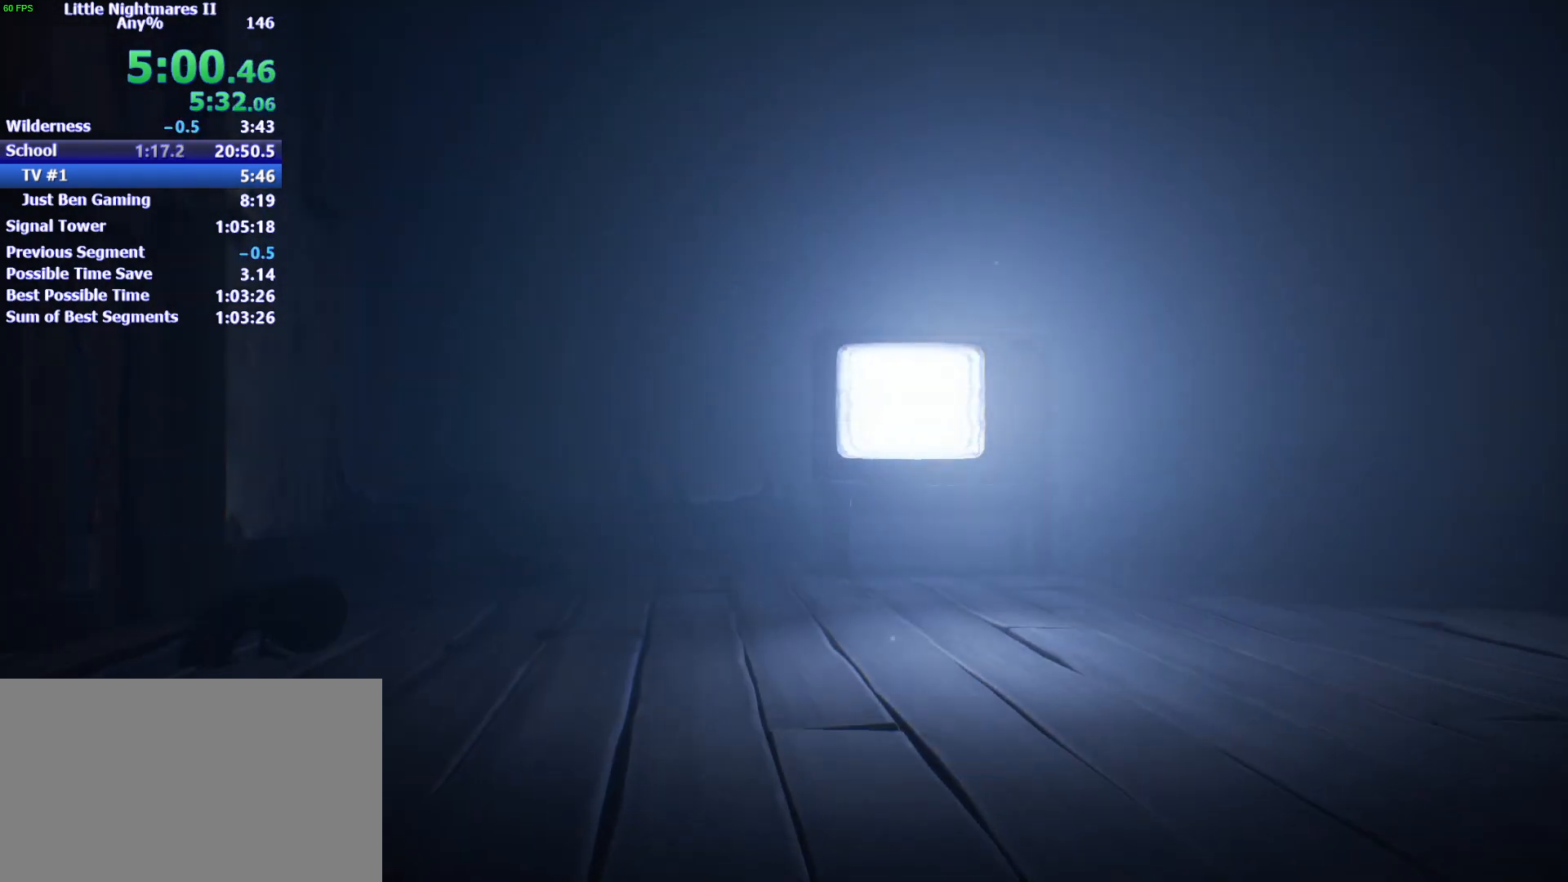
{"keys": ["d", "w"], "events": []}
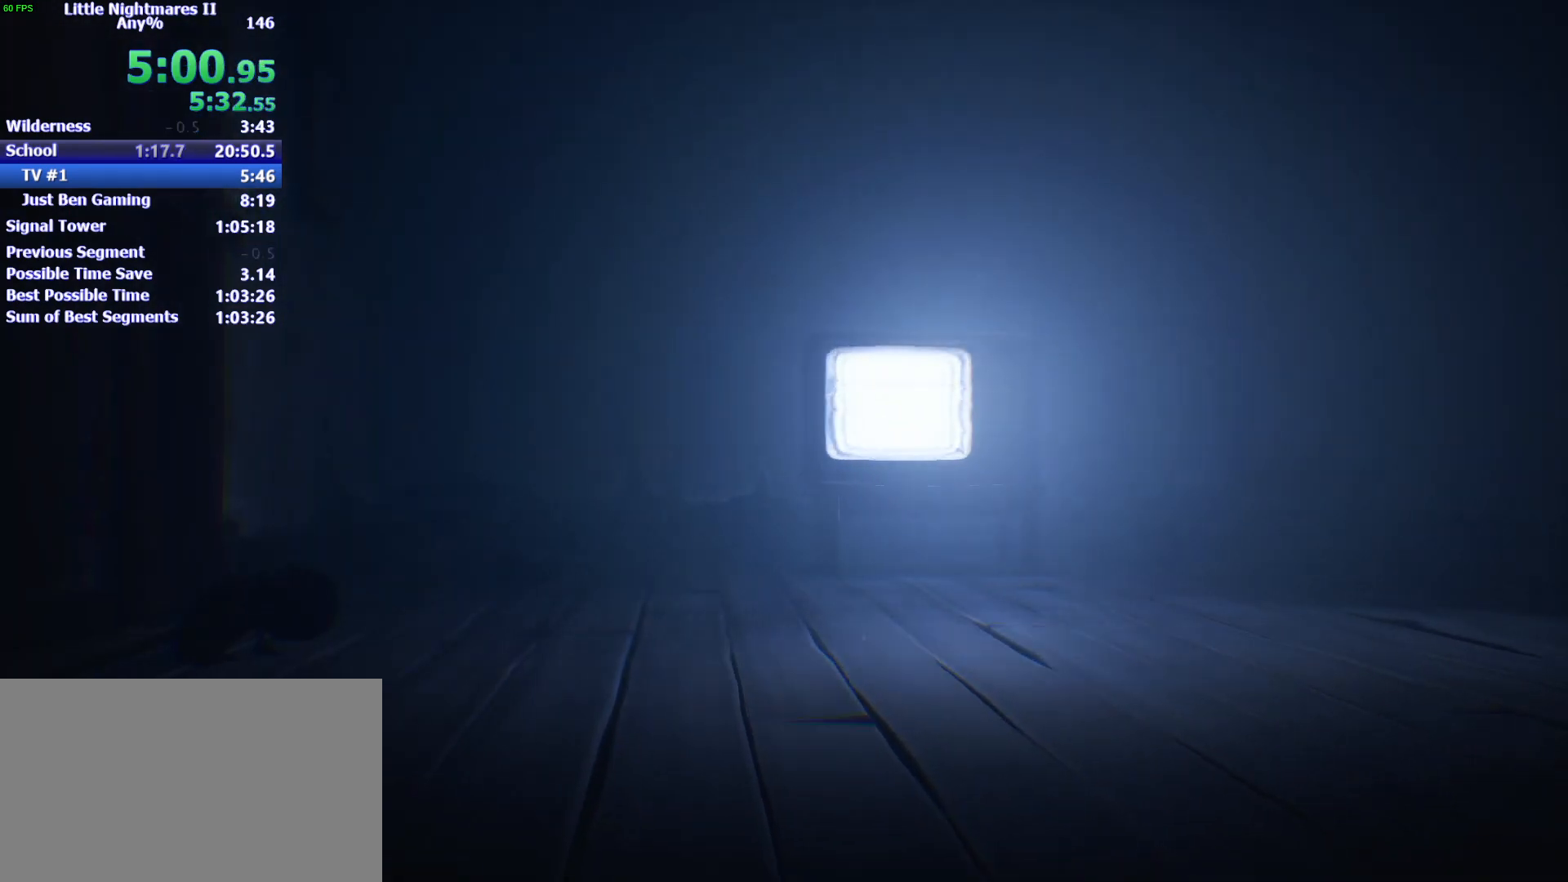
{"keys": ["d", "w"], "events": []}
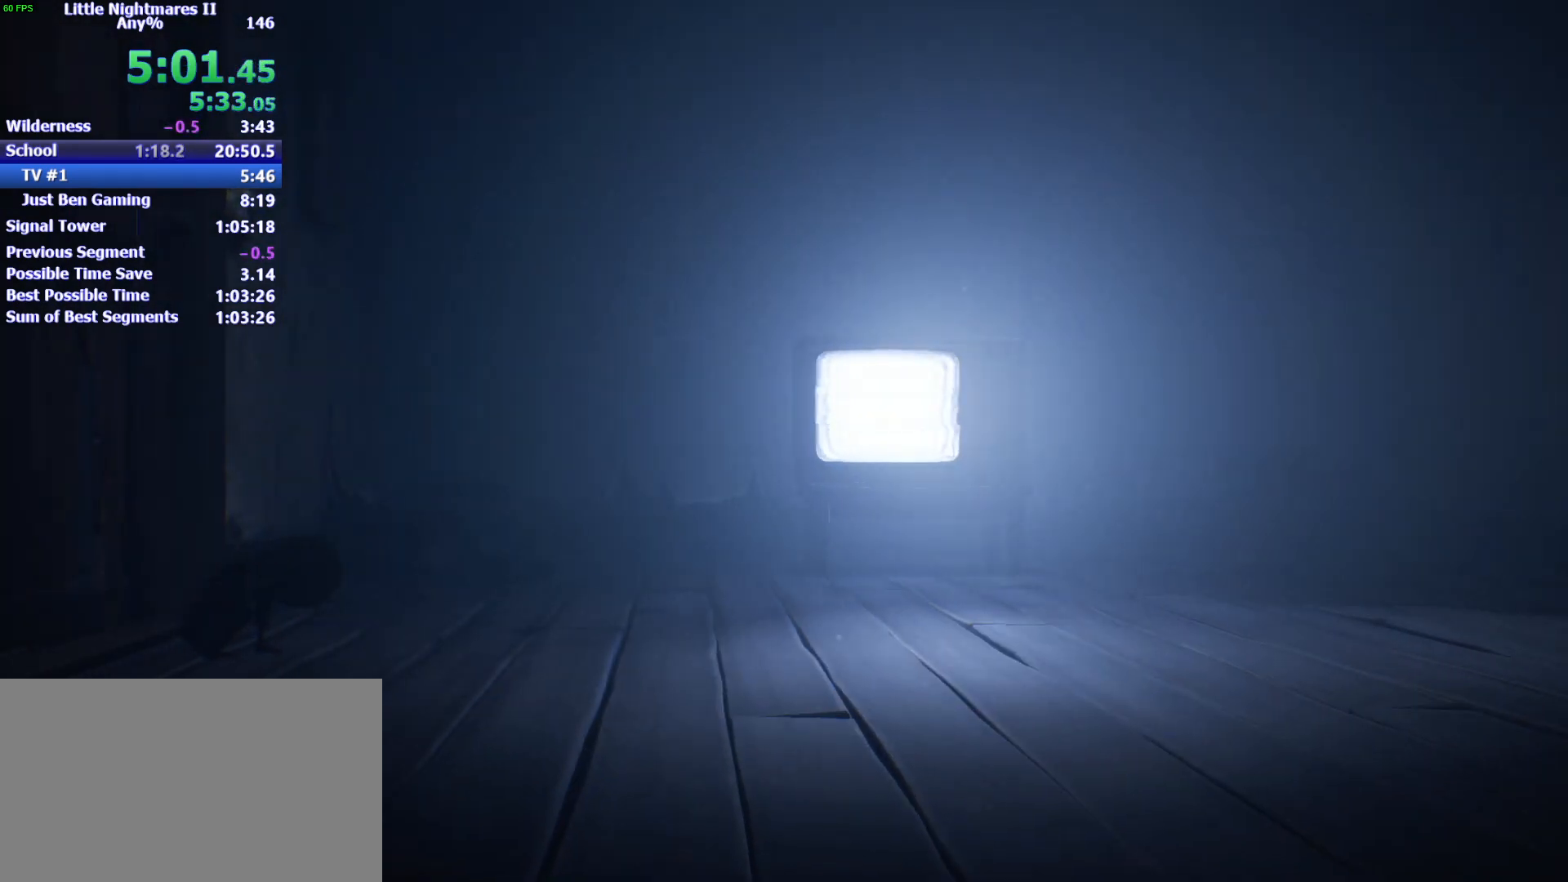
{"keys": ["d", "w"], "events": []}
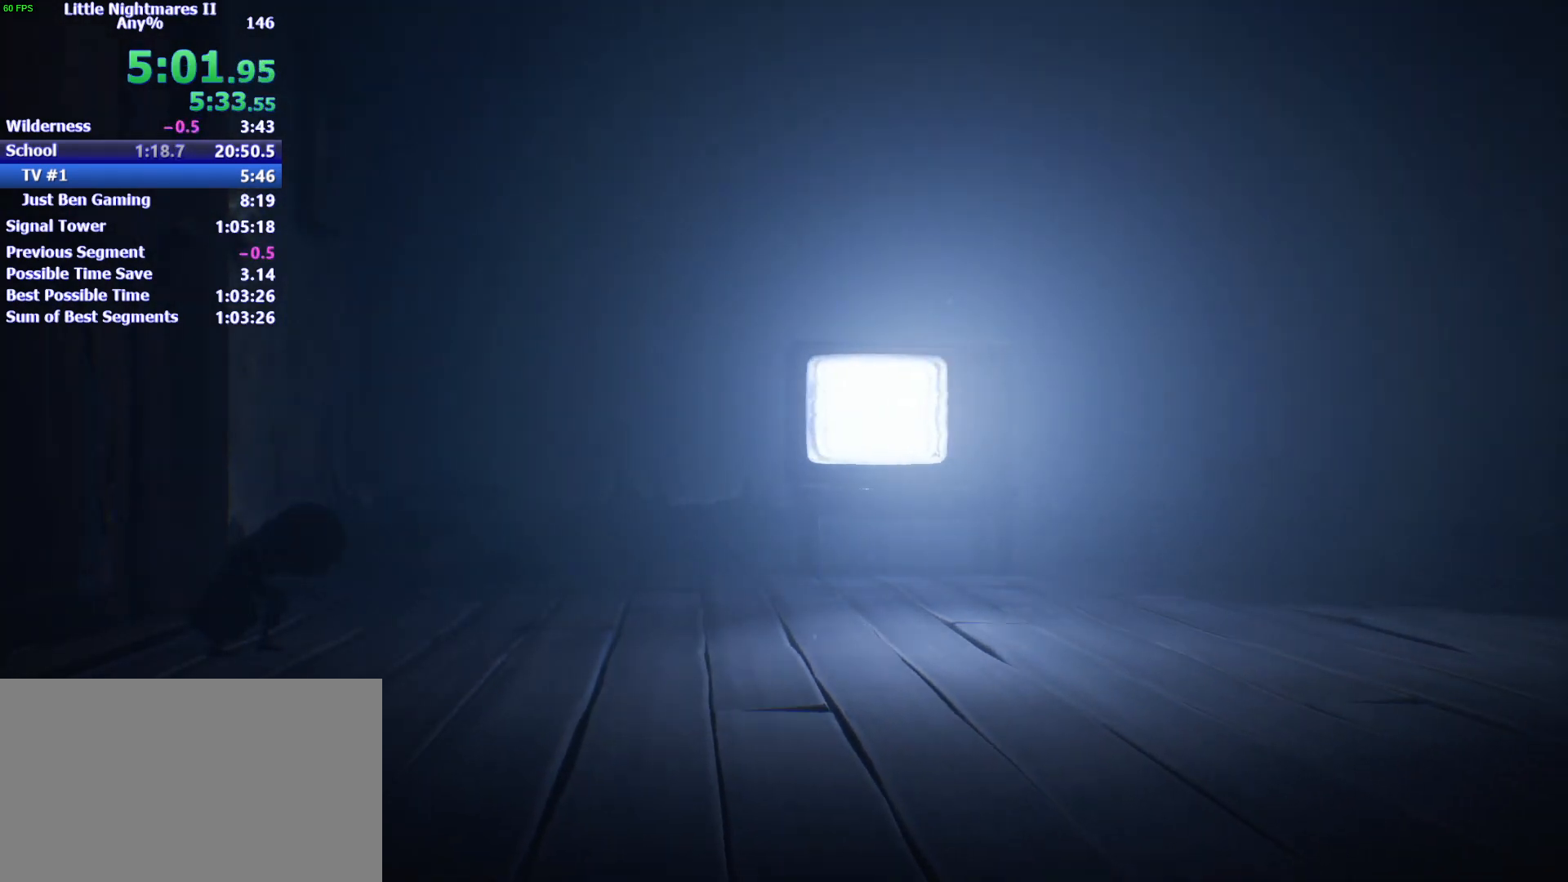
{"keys": ["d", "w"], "events": []}
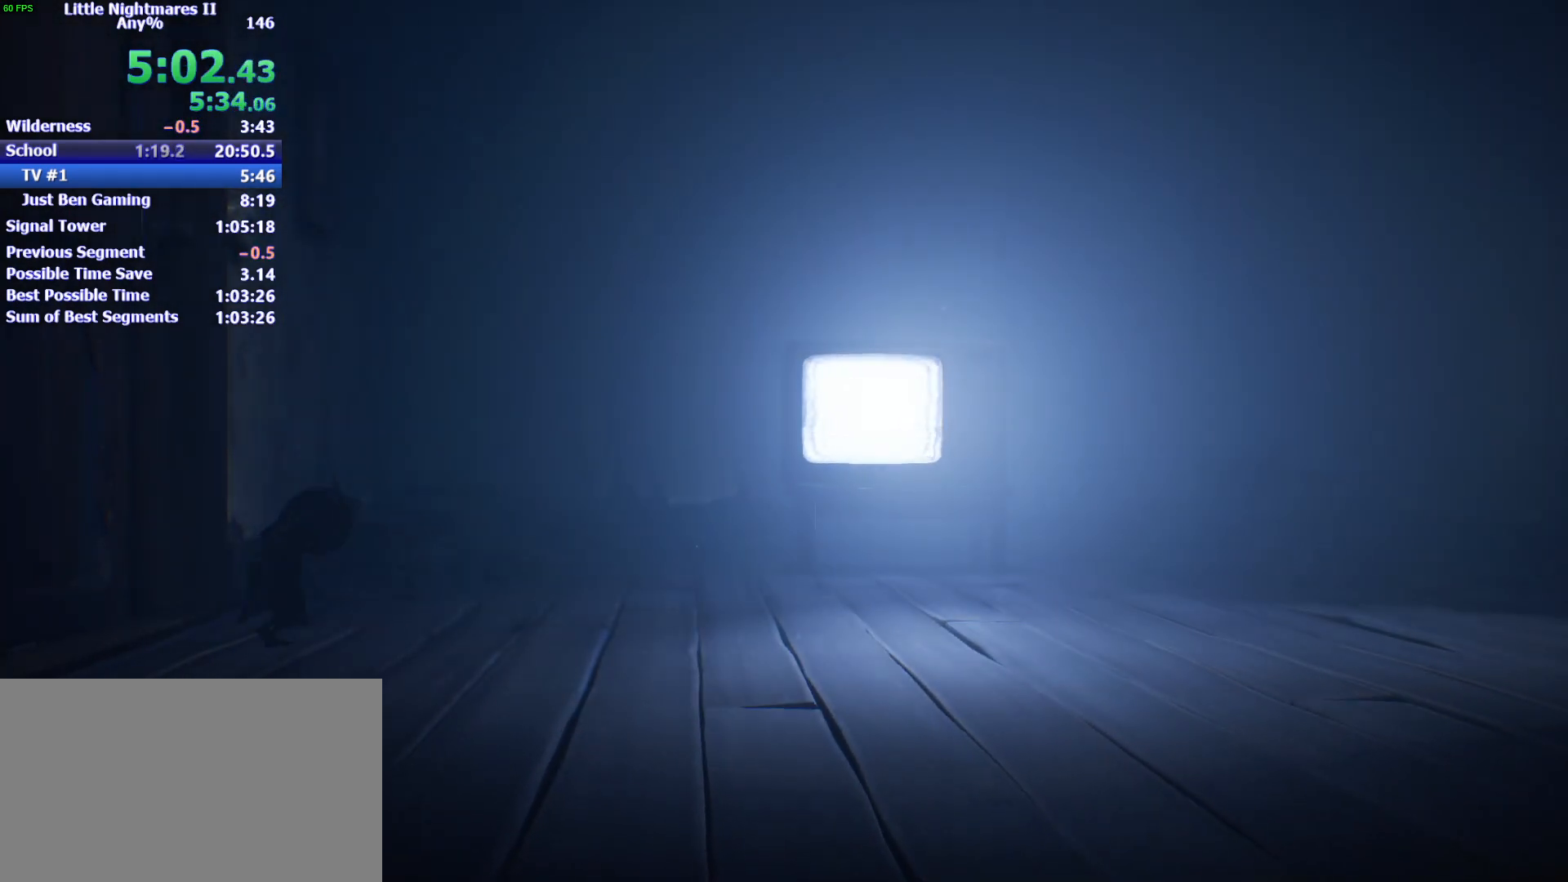
{"keys": ["d", "w"], "events": []}
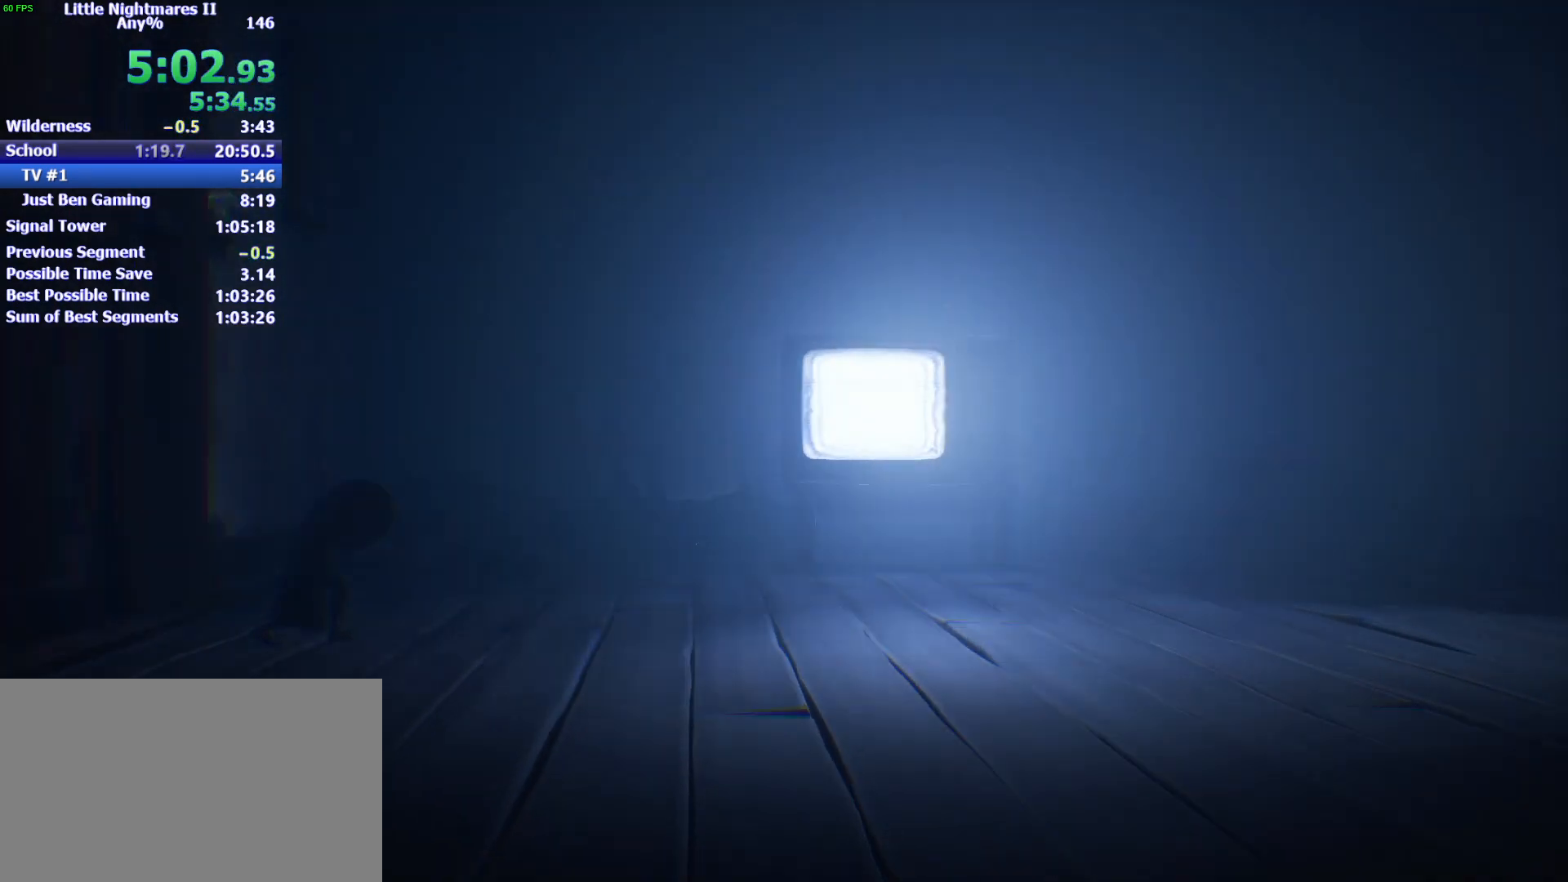
{"keys": ["d", "w"], "events": []}
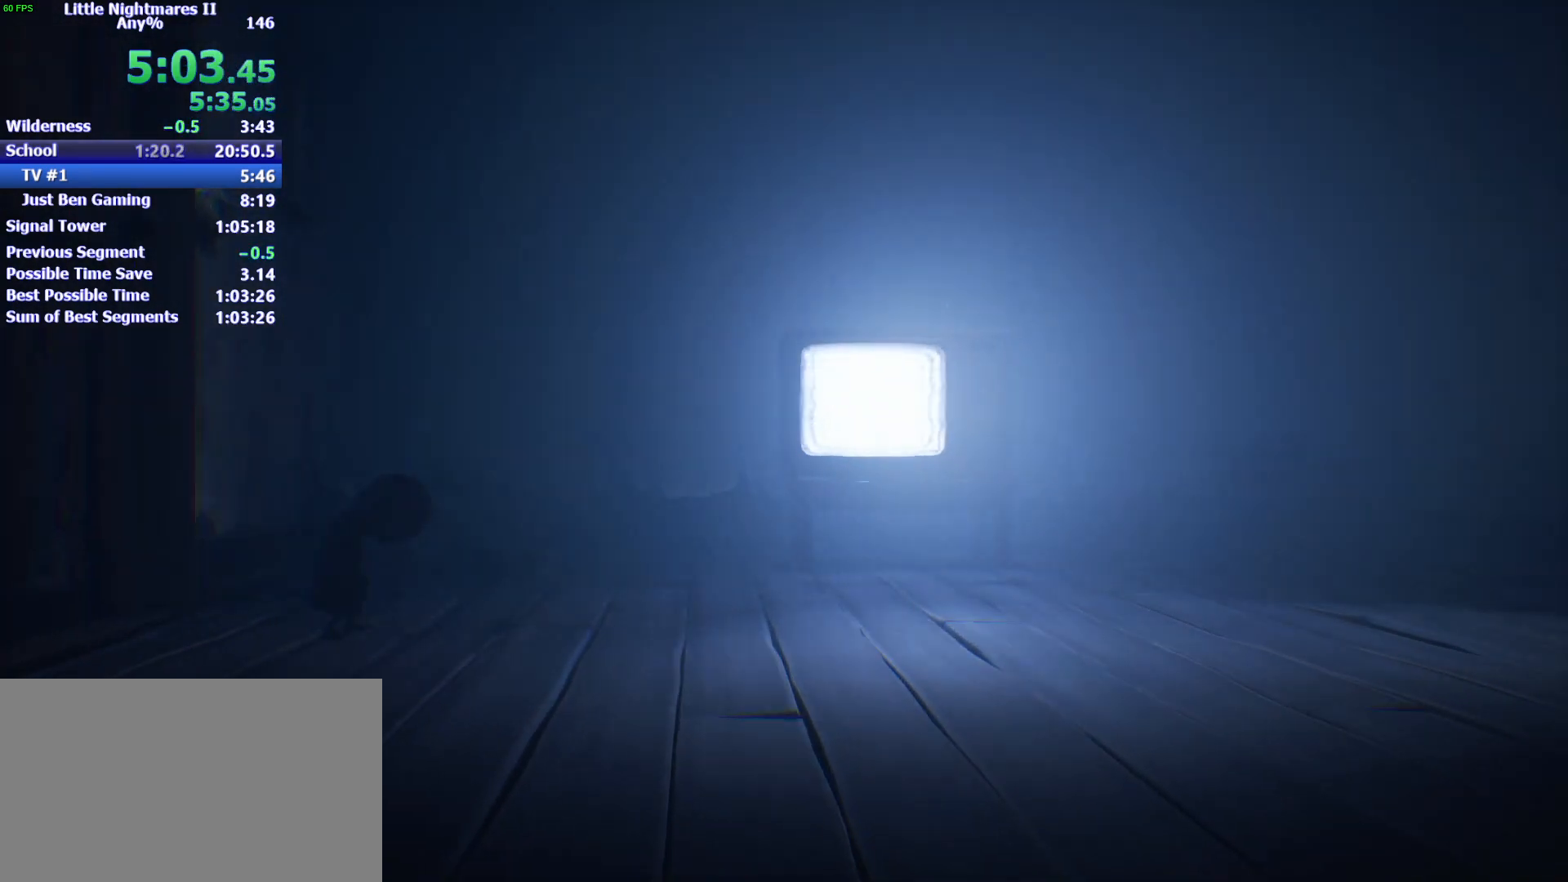
{"keys": ["d", "w"], "events": []}
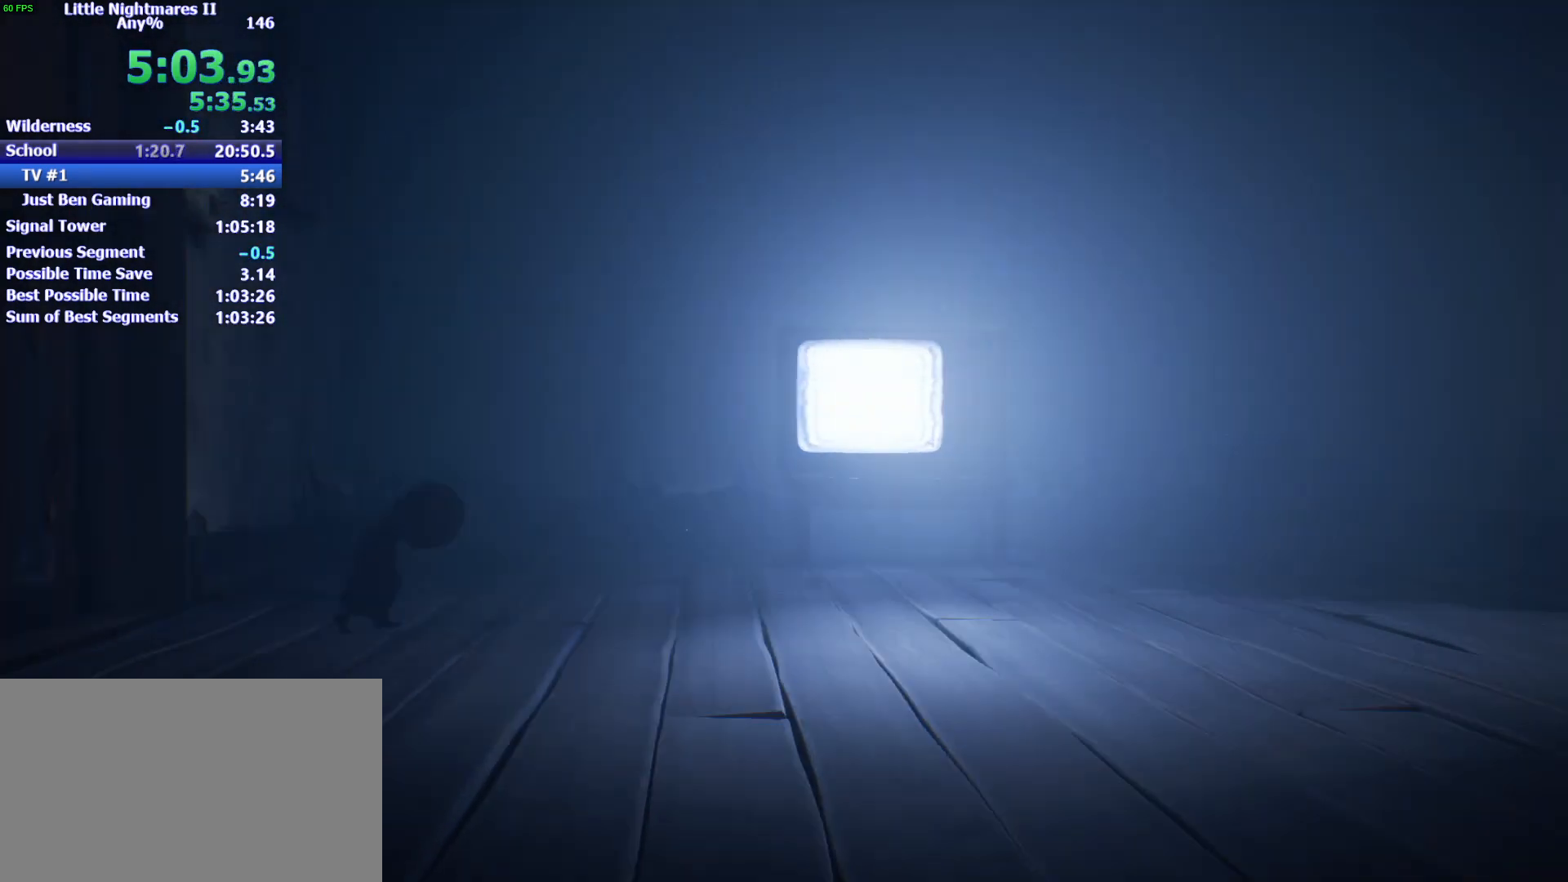
{"keys": ["d", "w"], "events": []}
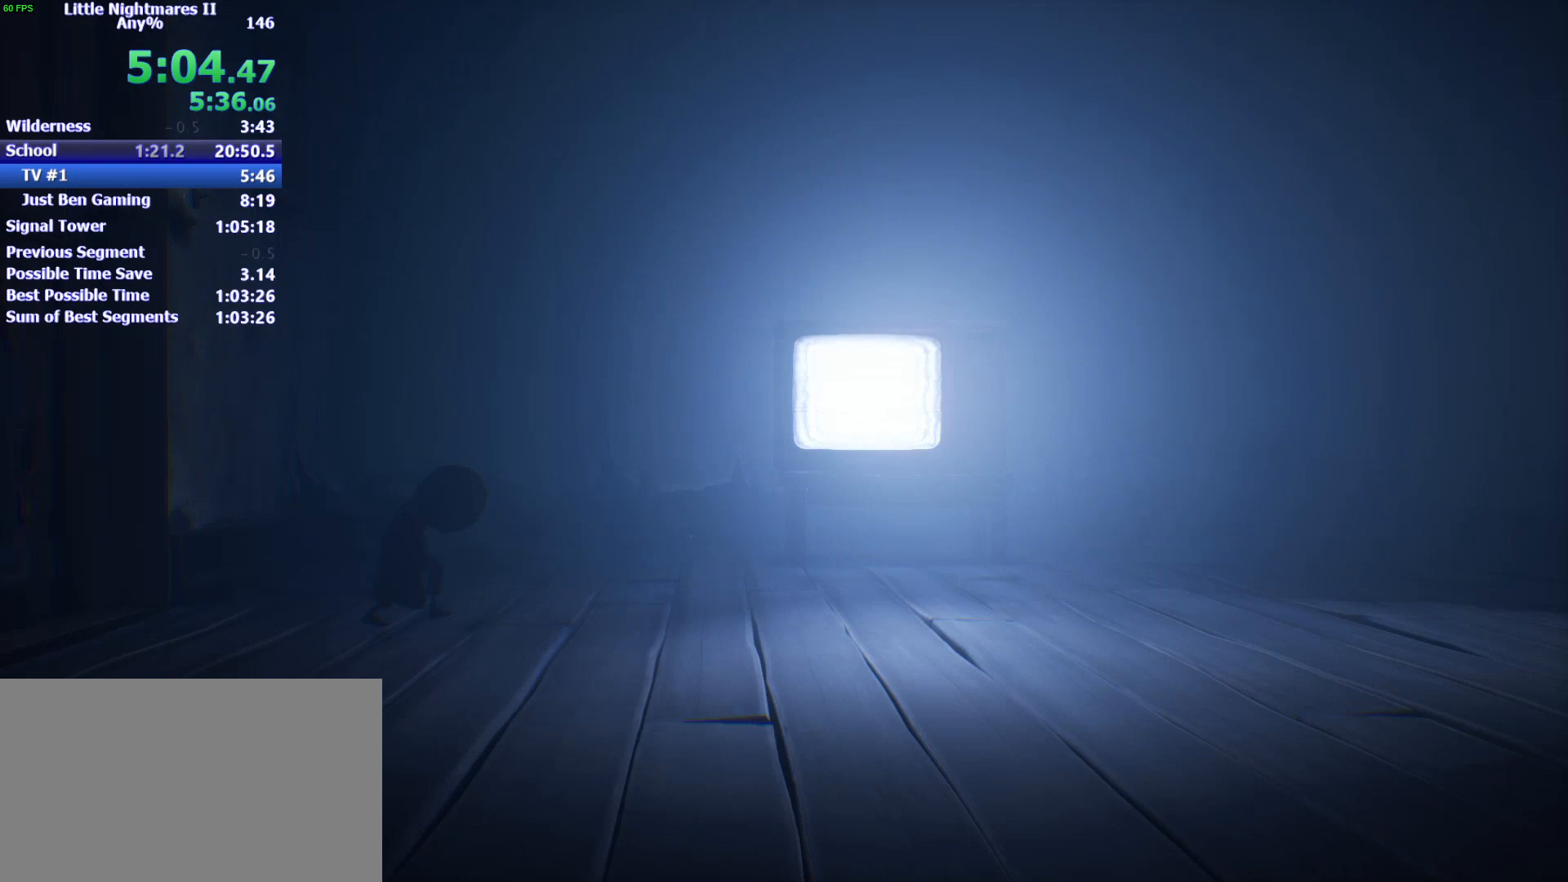
{"keys": ["d", "w"], "events": []}
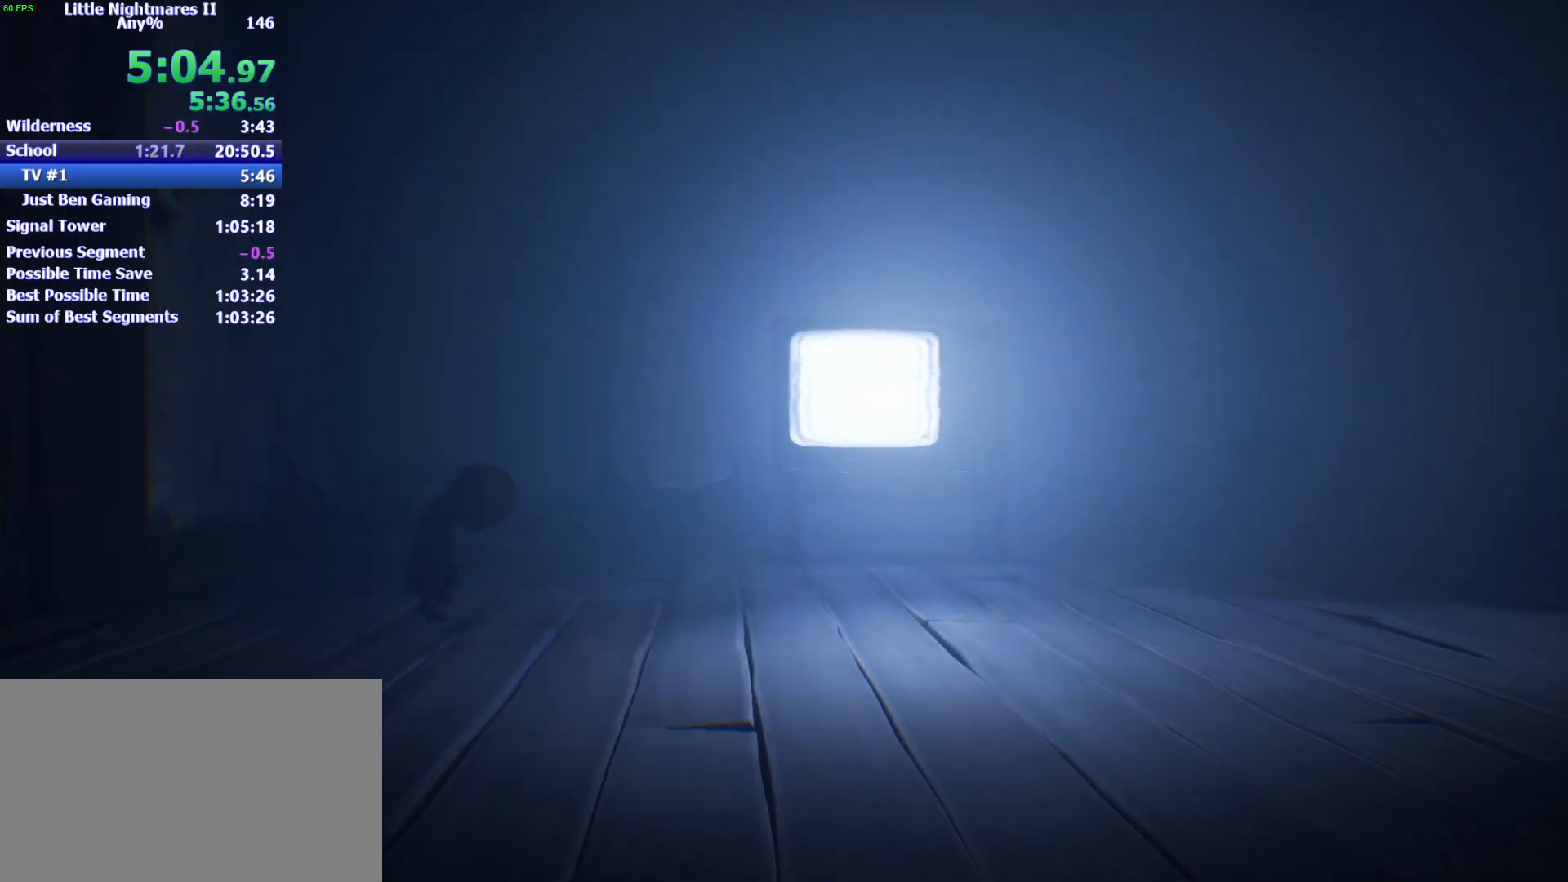
{"keys": ["d", "w"], "events": []}
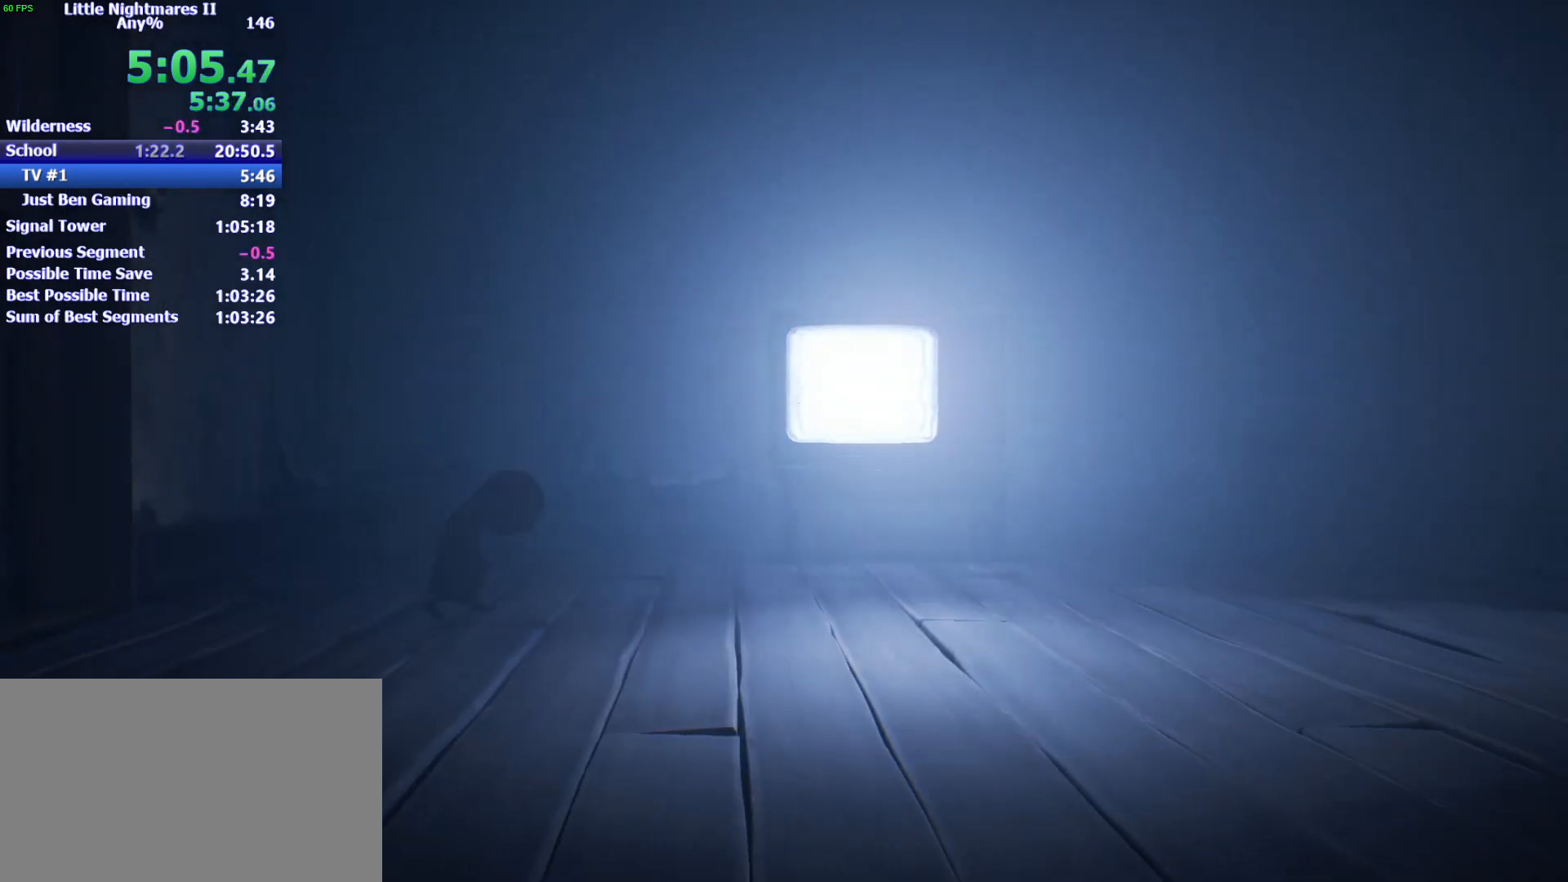
{"keys": ["d", "w"], "events": []}
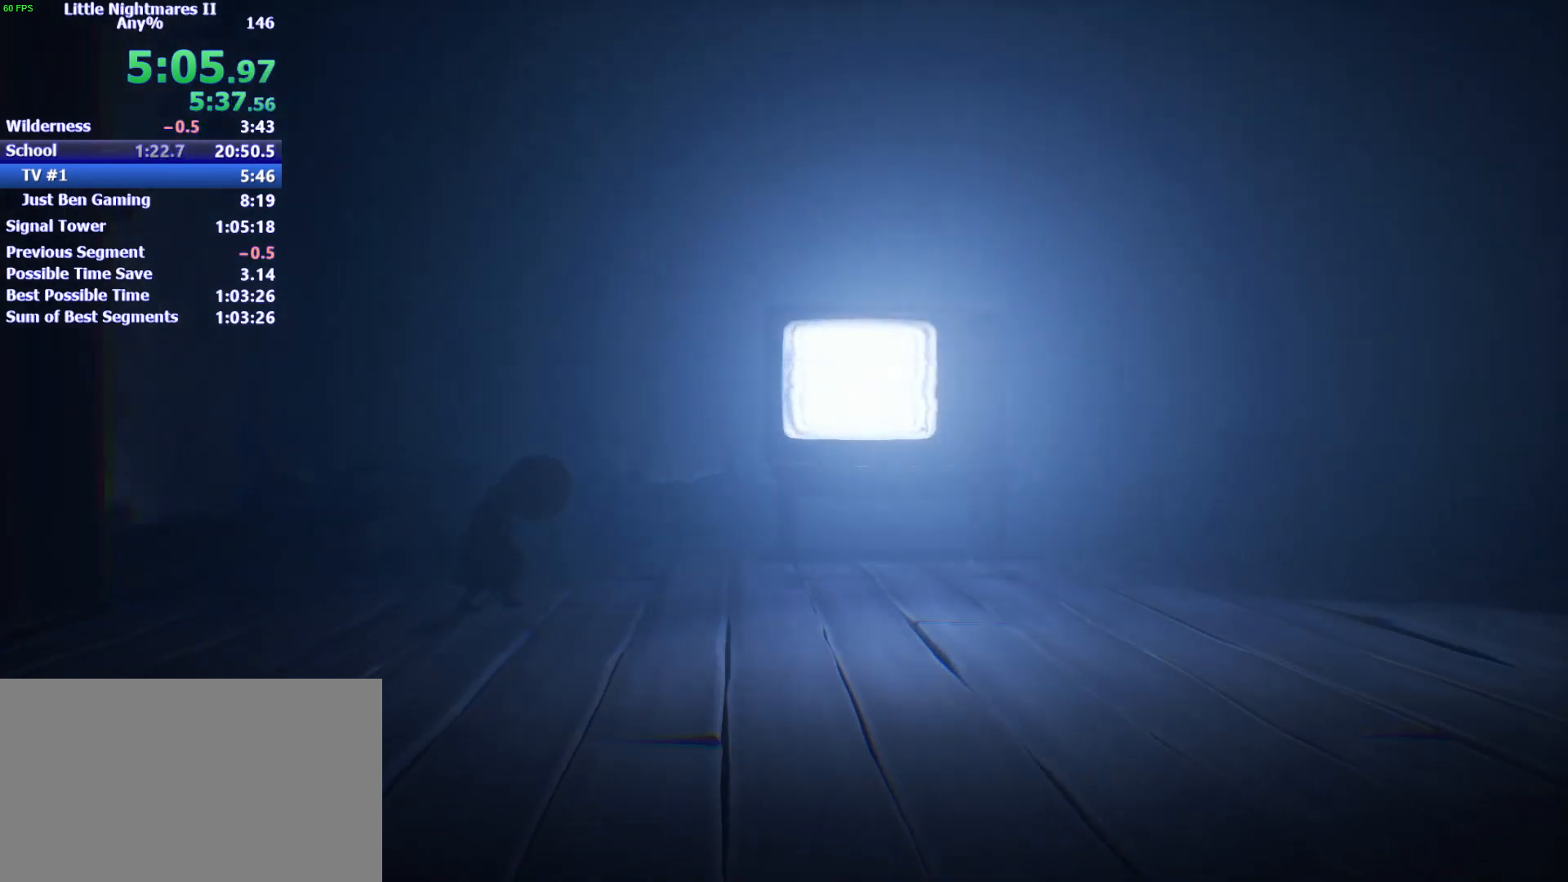
{"keys": ["d", "w"], "events": []}
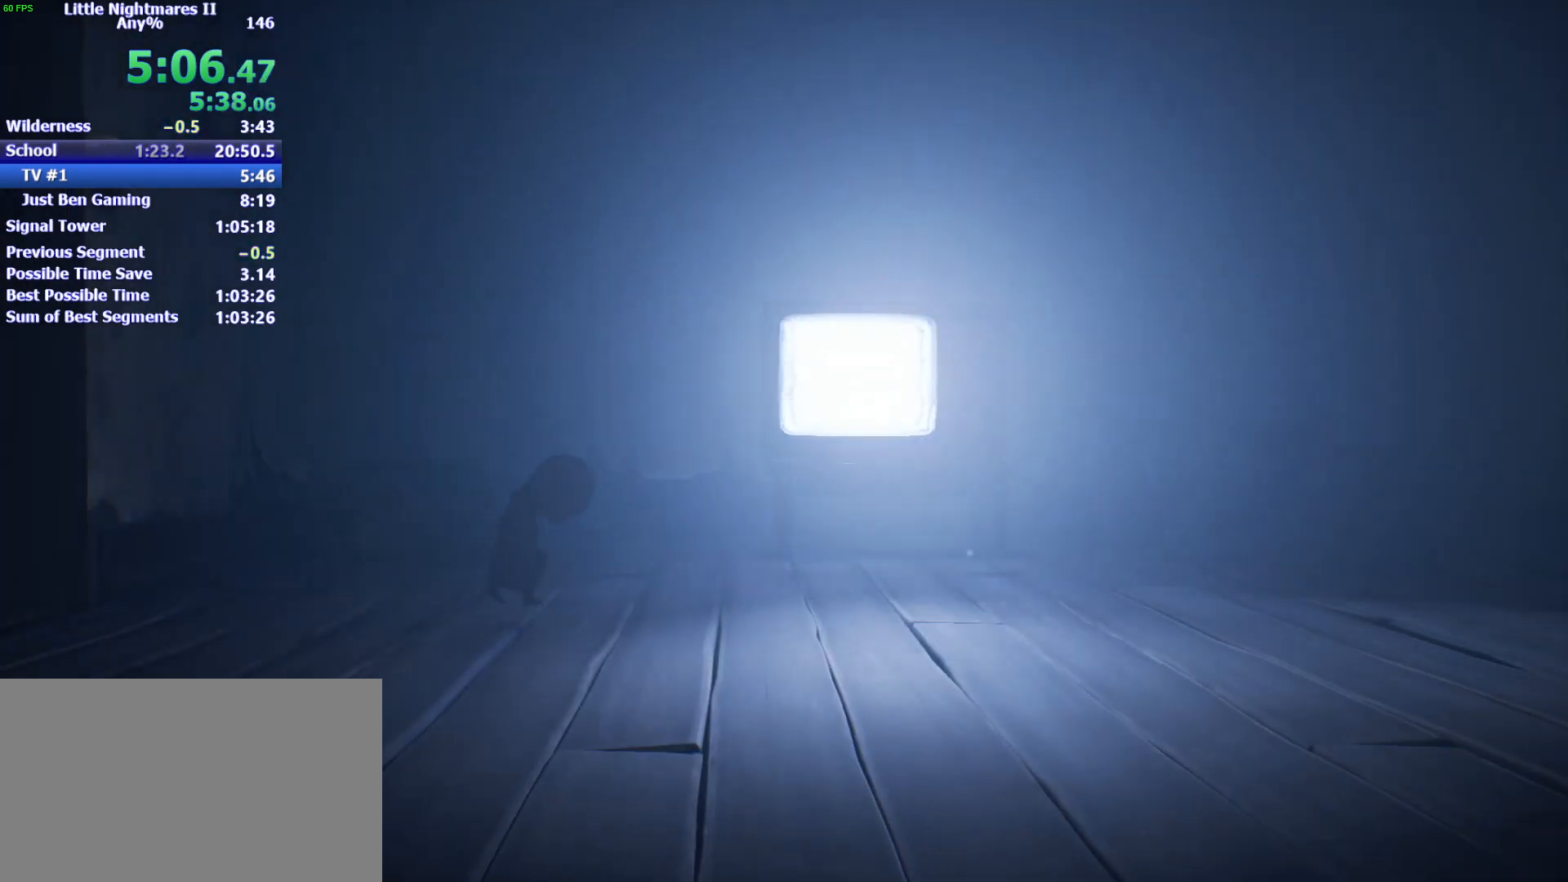
{"keys": ["d", "w"], "events": []}
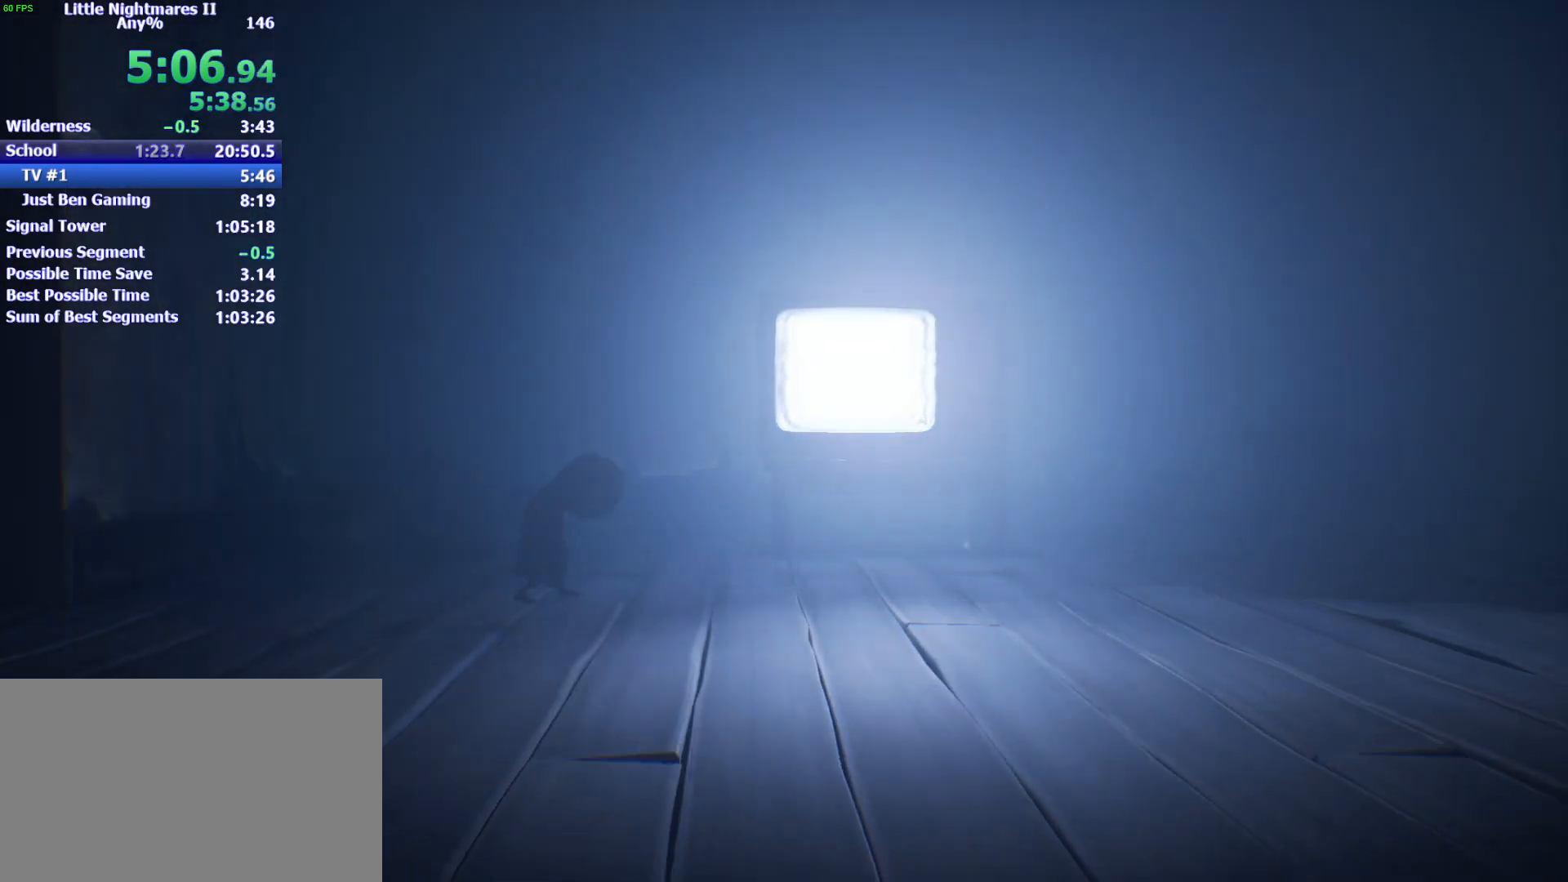
{"keys": ["d", "w"], "events": []}
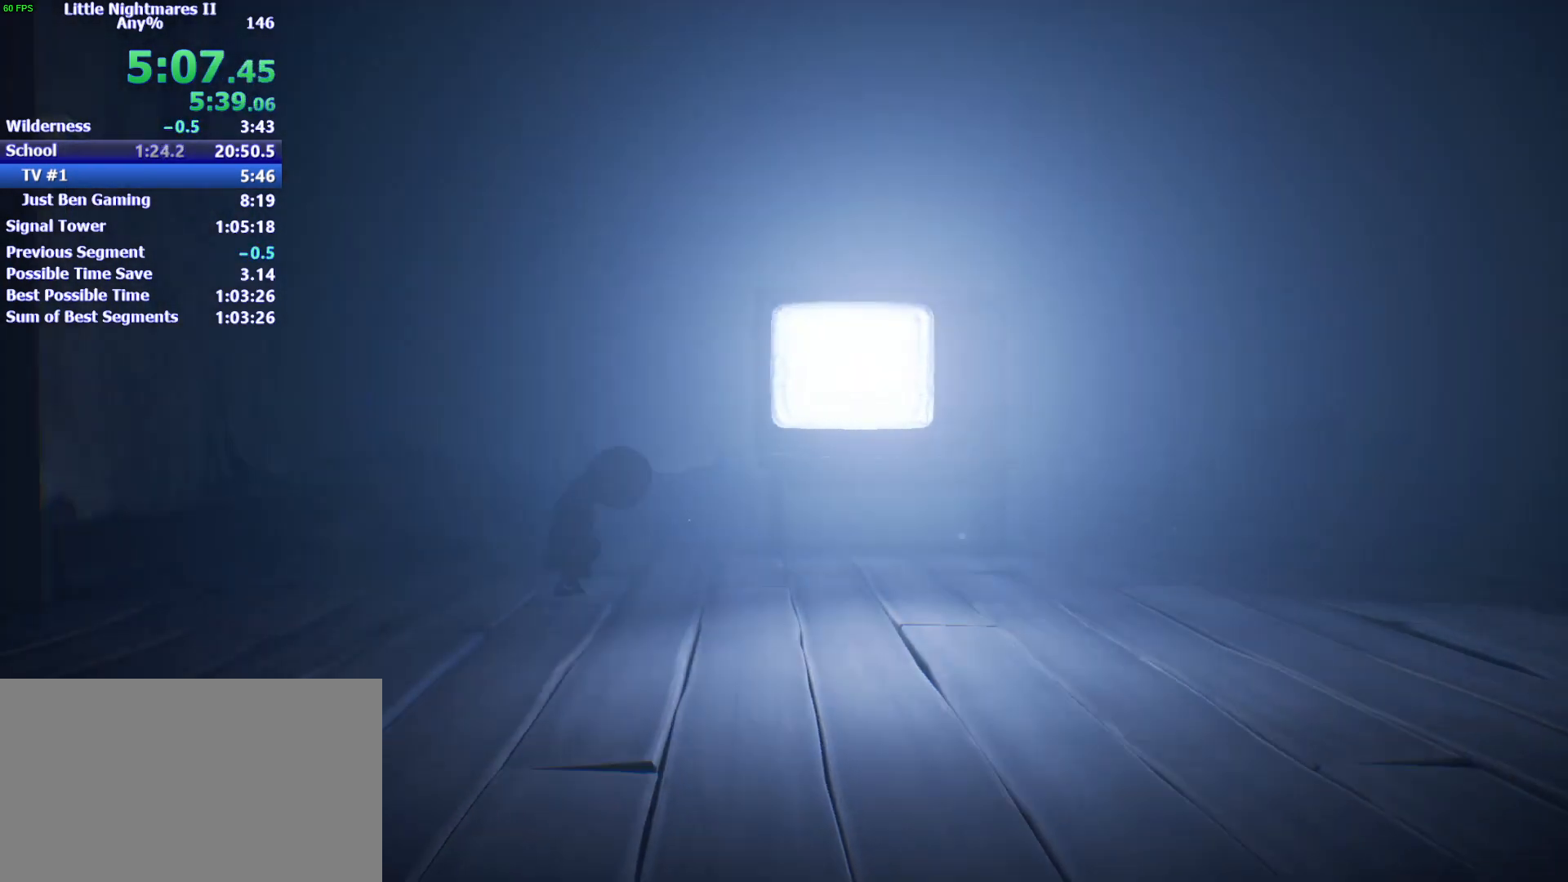
{"keys": ["d", "w"], "events": []}
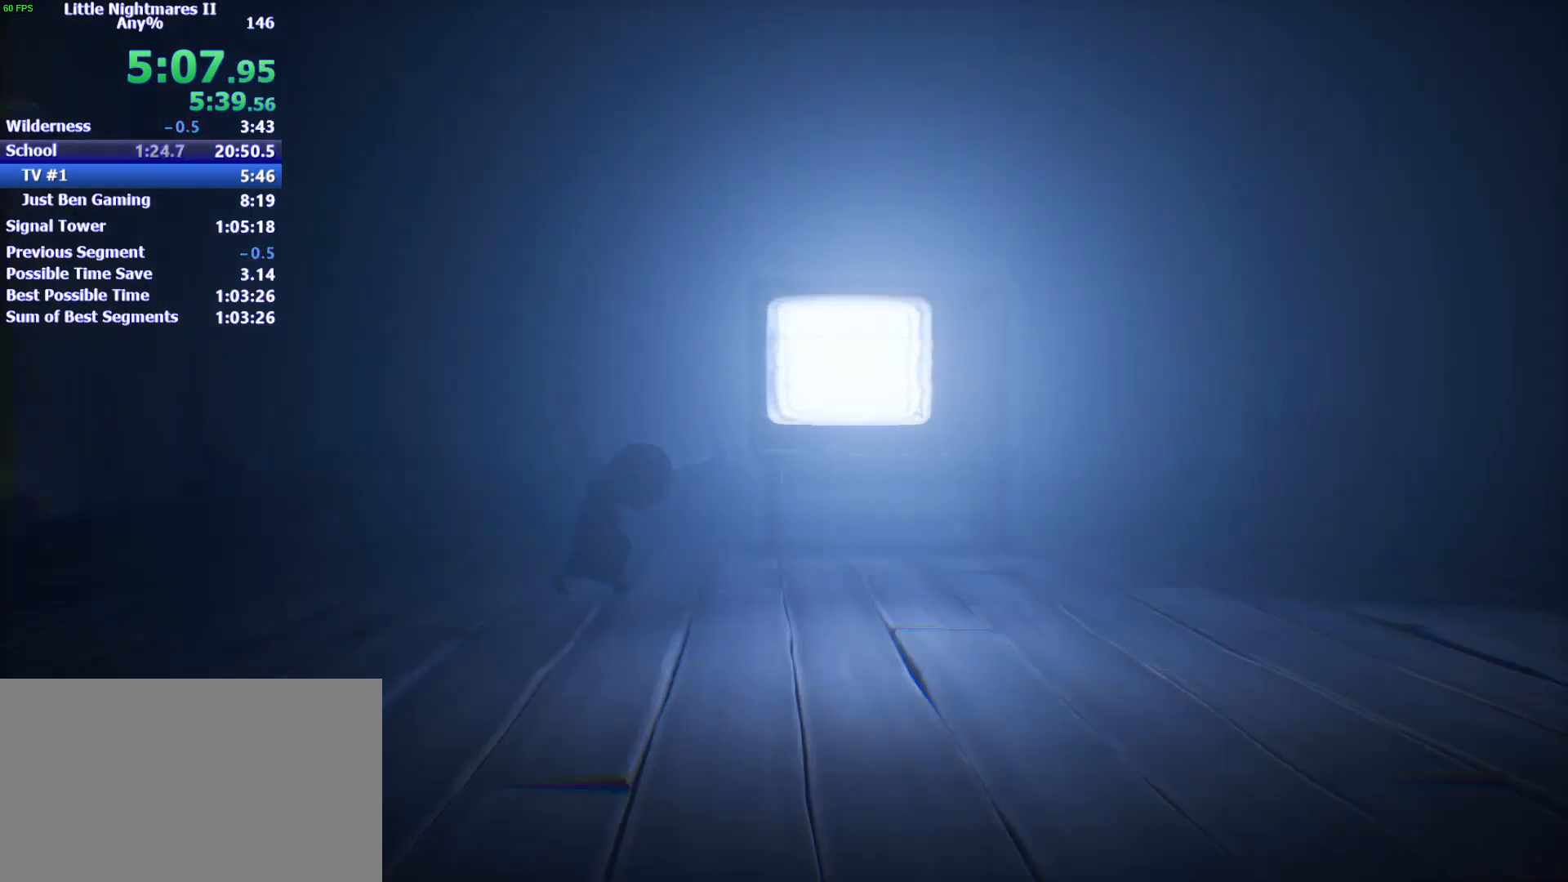
{"keys": ["d", "w"], "events": []}
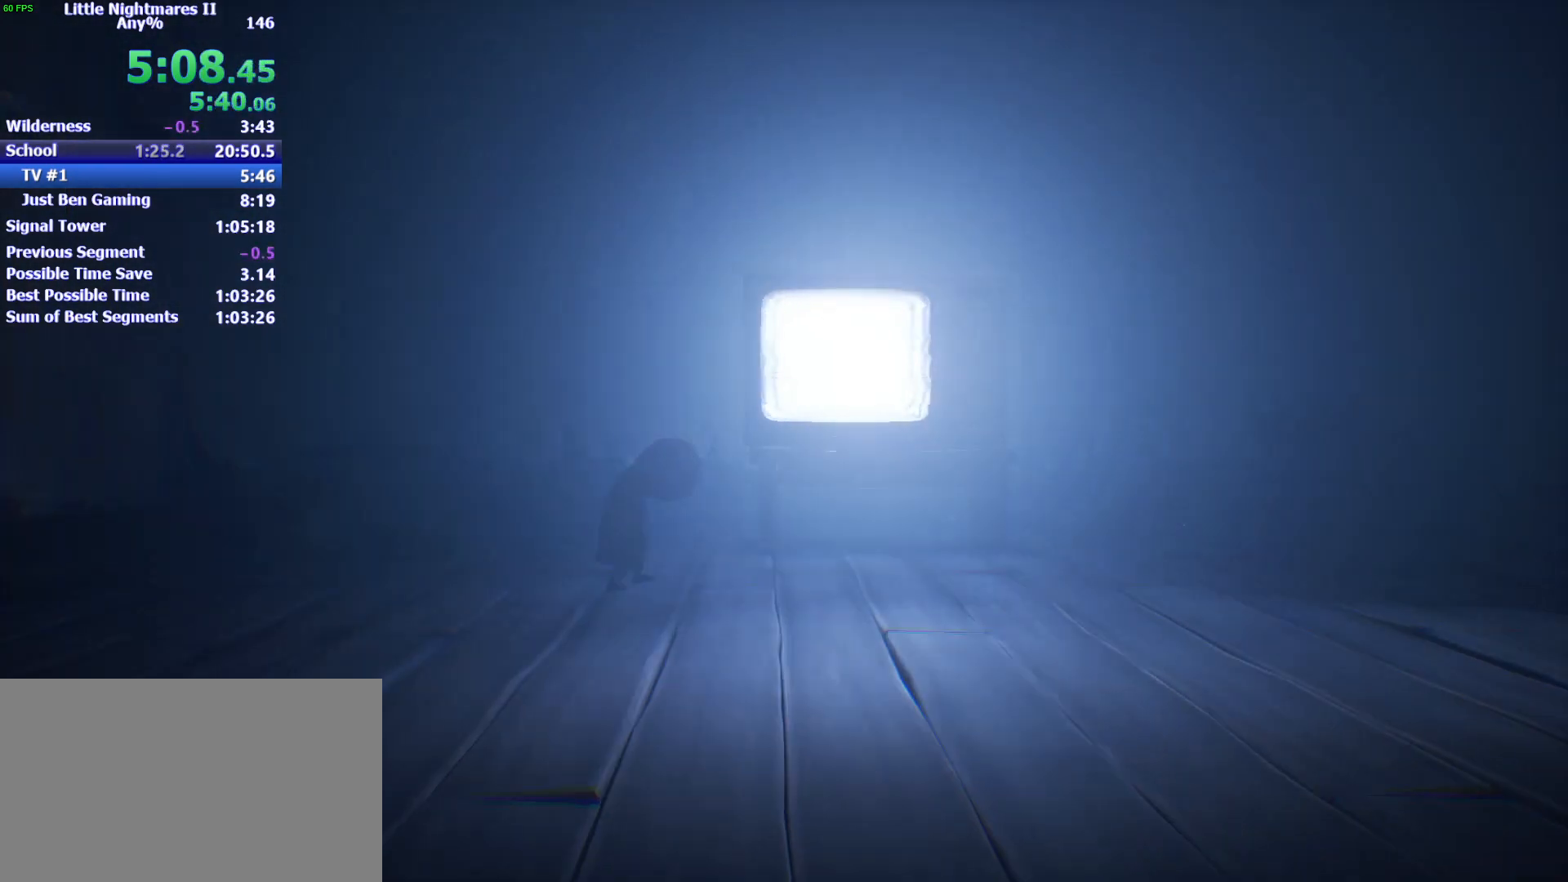
{"keys": ["d", "w"], "events": []}
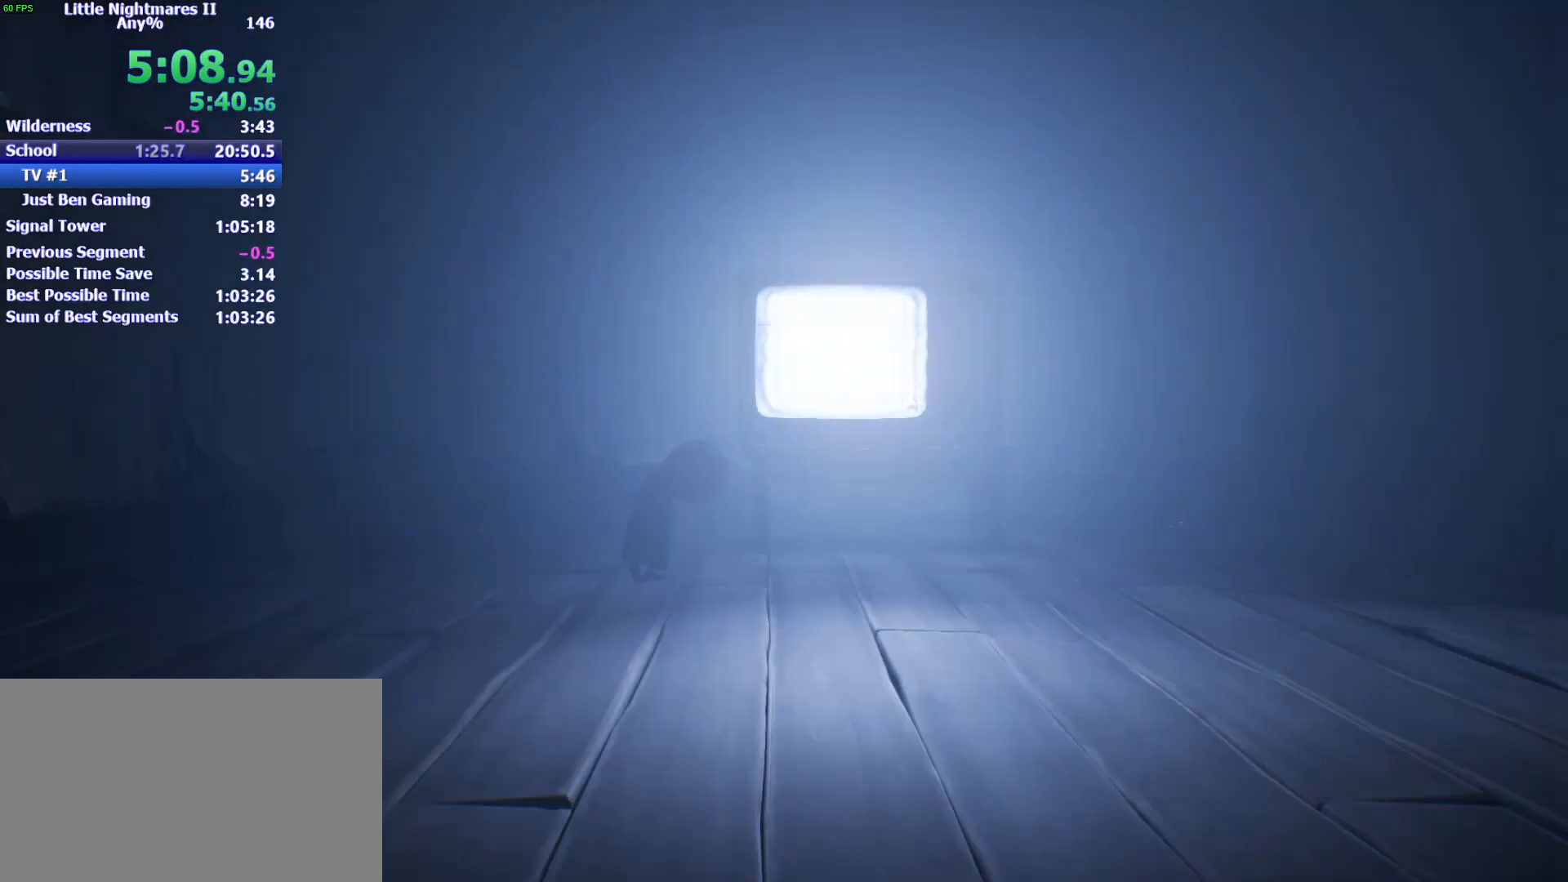
{"keys": ["d", "w"], "events": []}
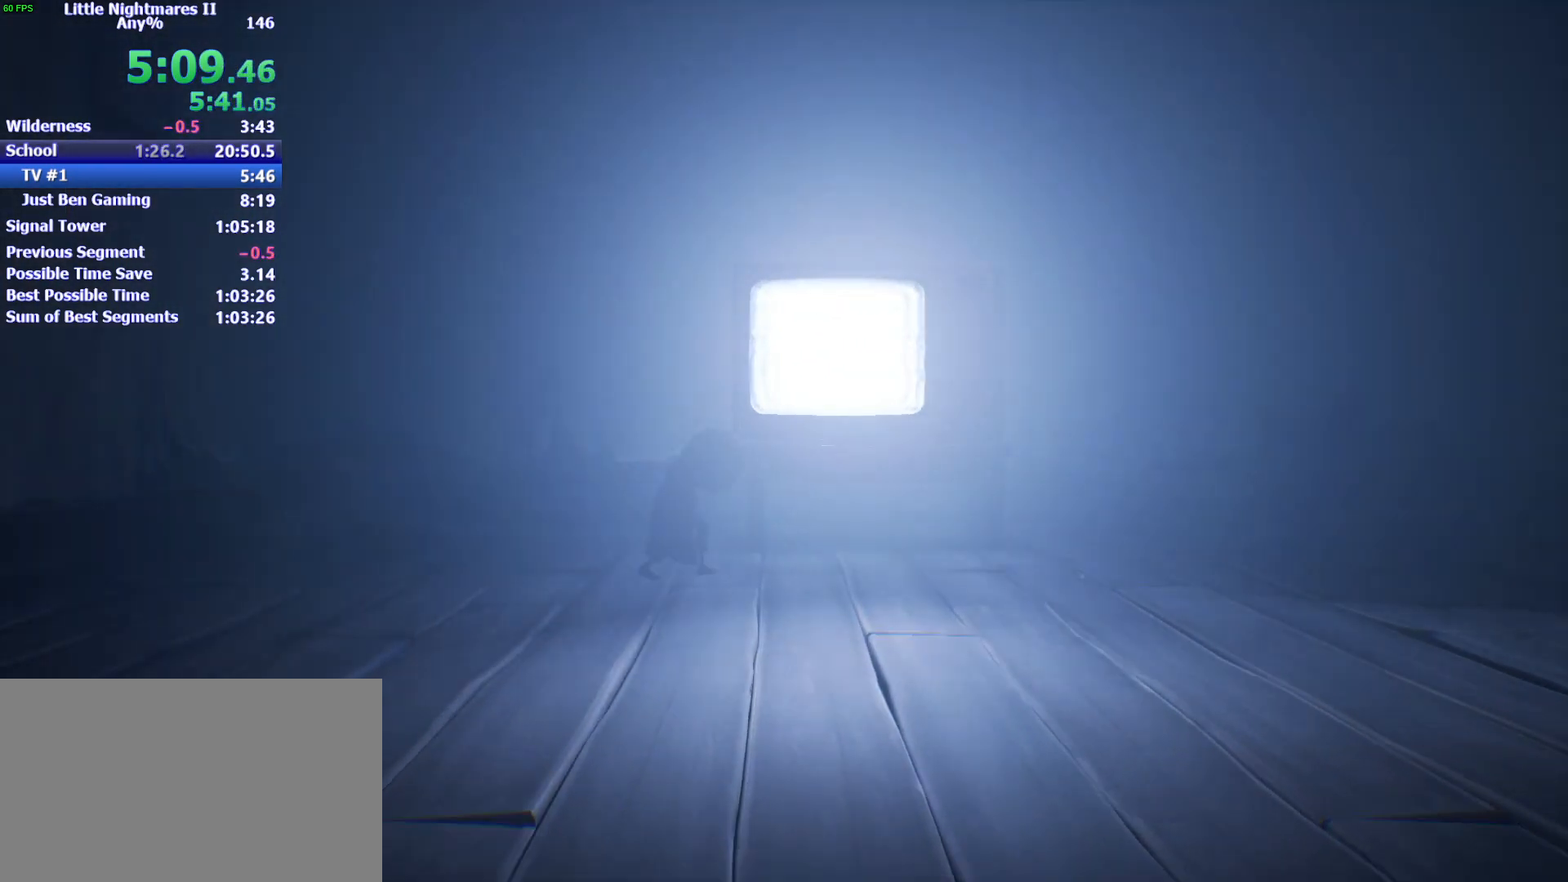
{"keys": ["d", "w"], "events": []}
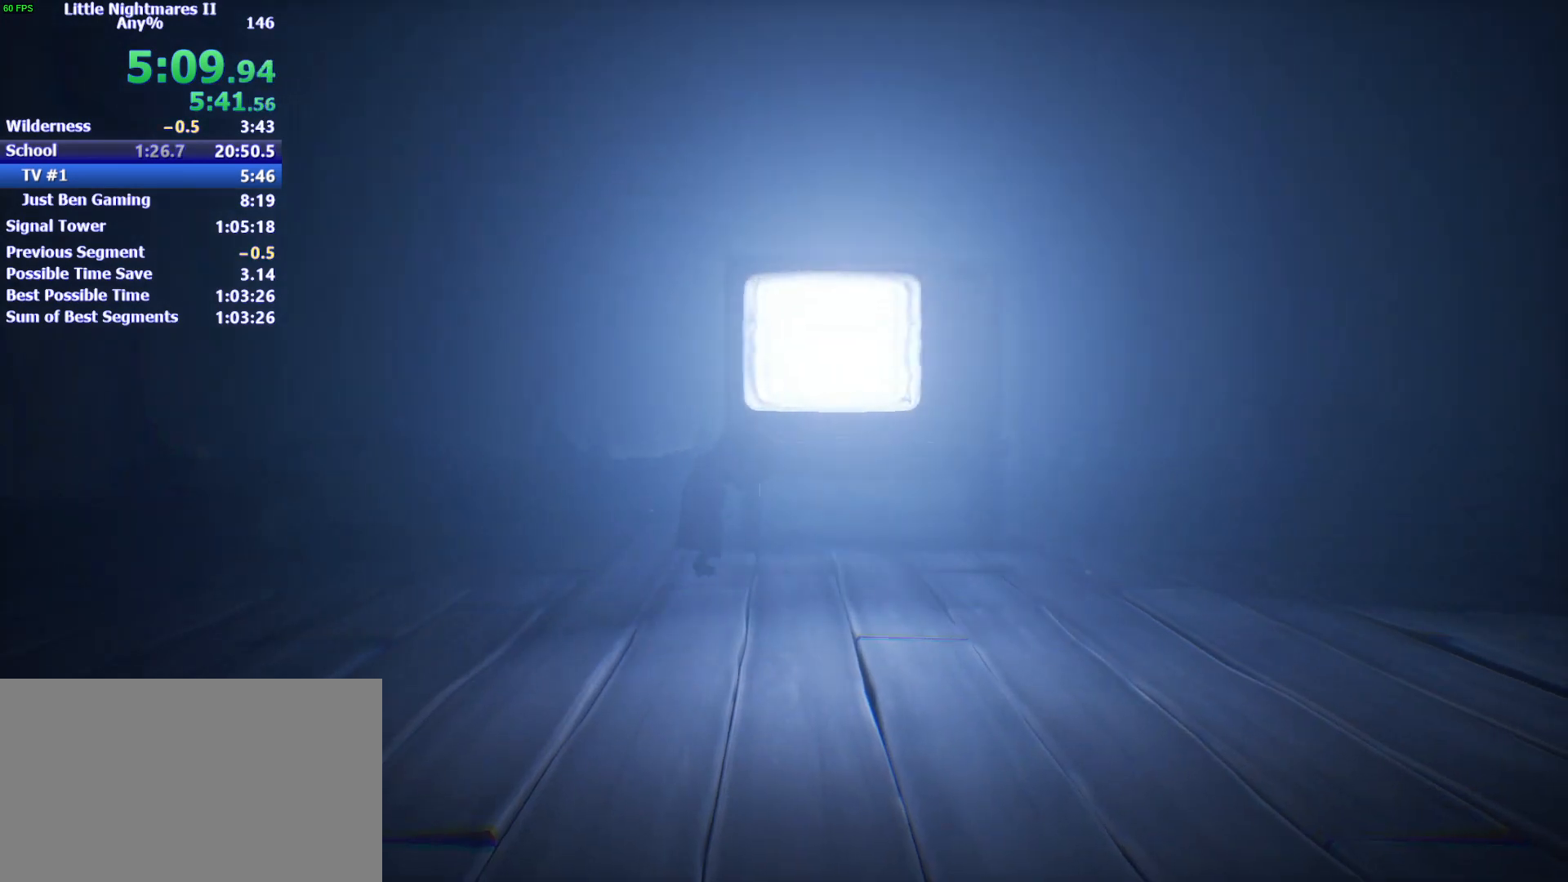
{"keys": ["d", "w"], "events": []}
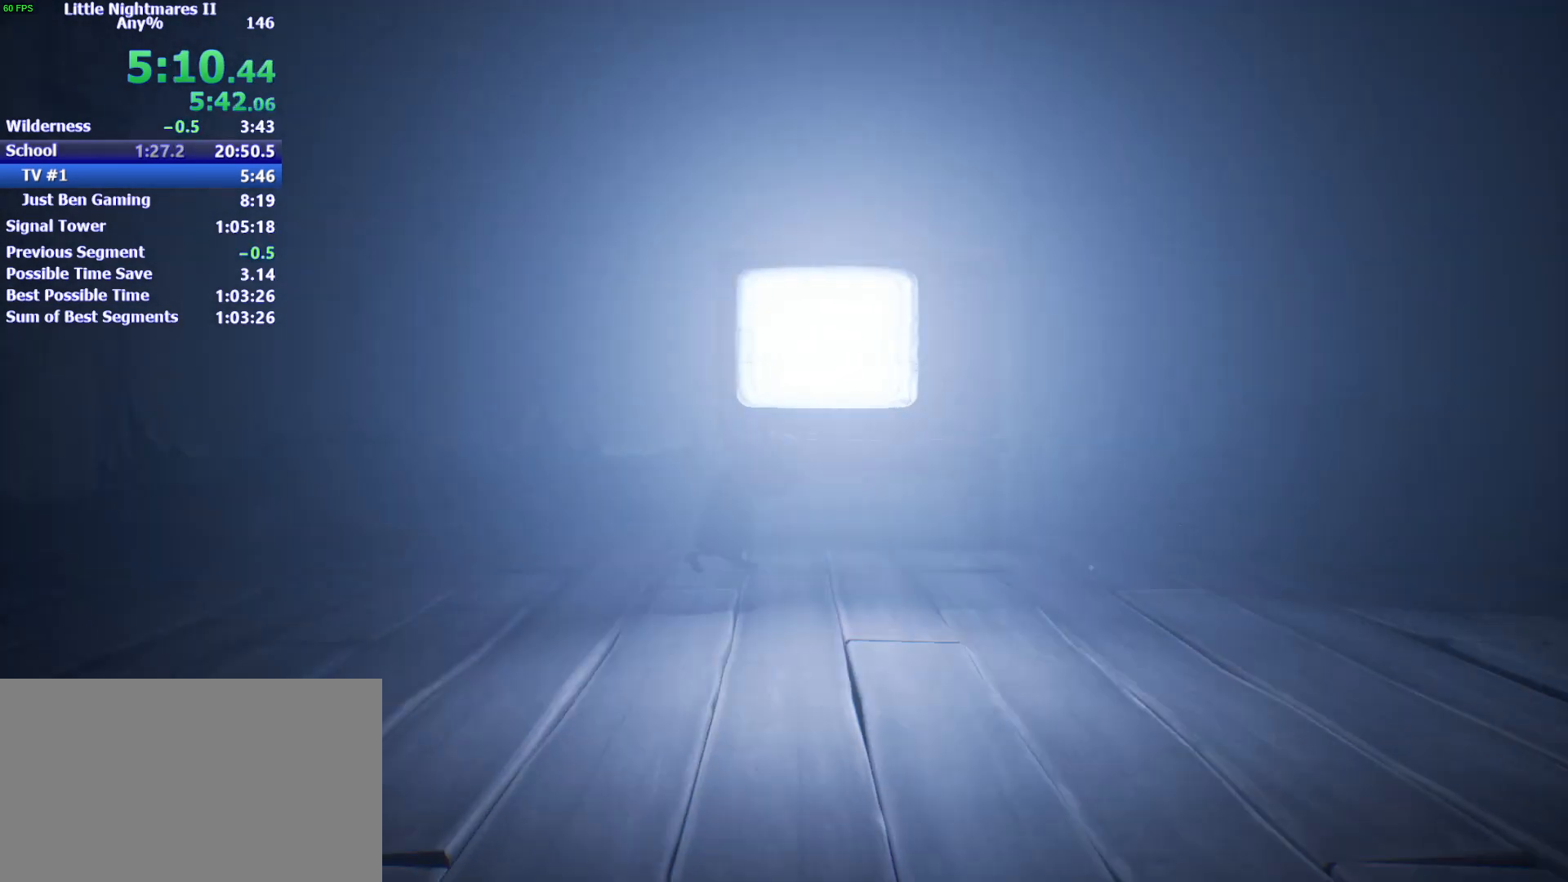
{"keys": ["d", "w"], "events": []}
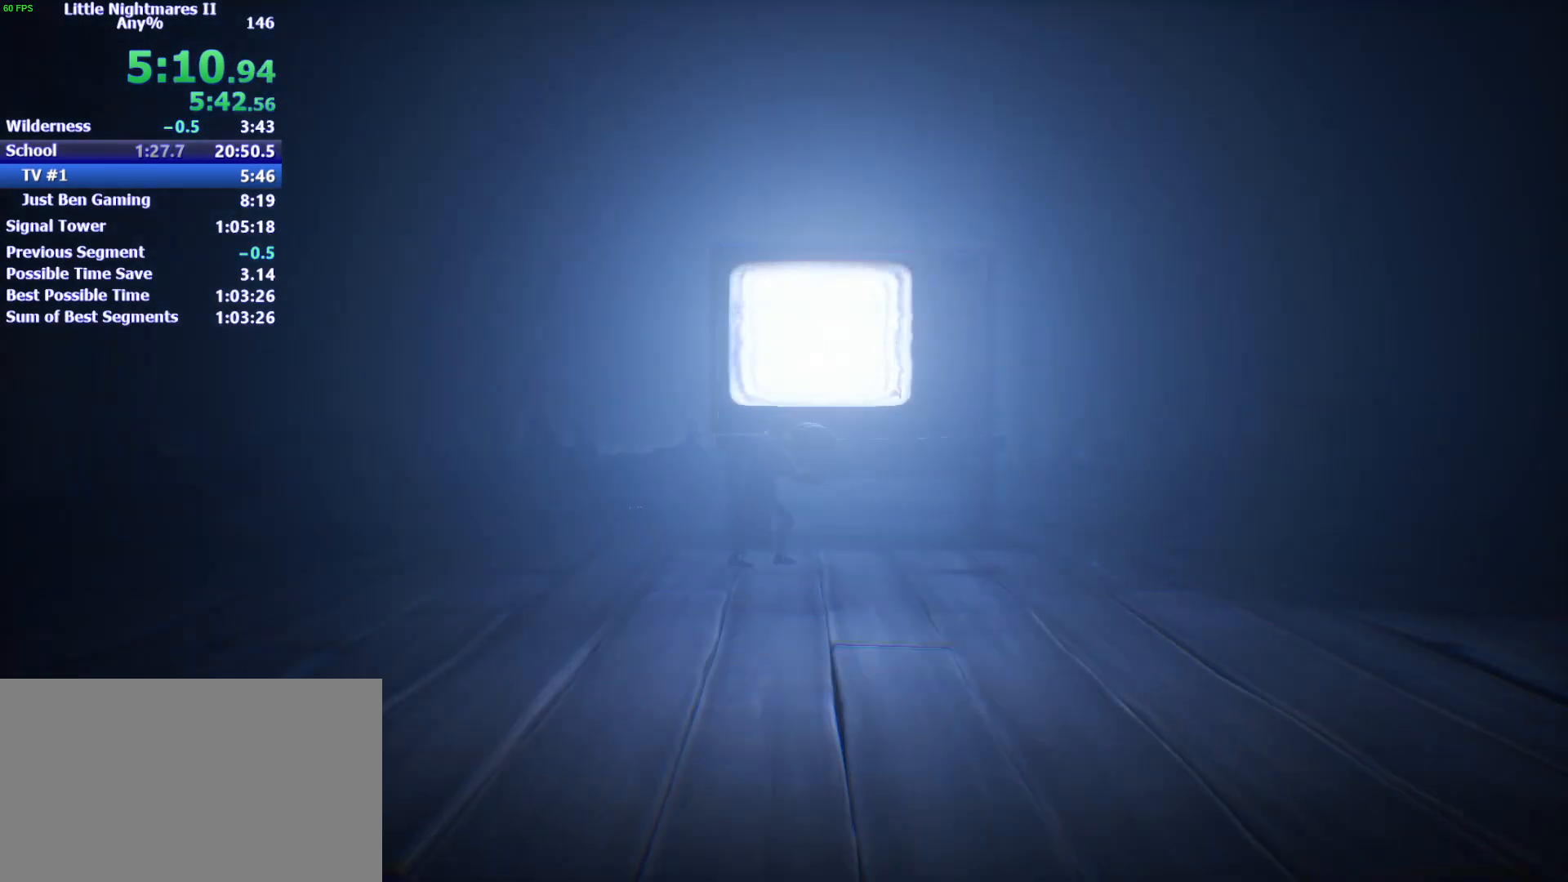
{"keys": ["d", "w"], "events": []}
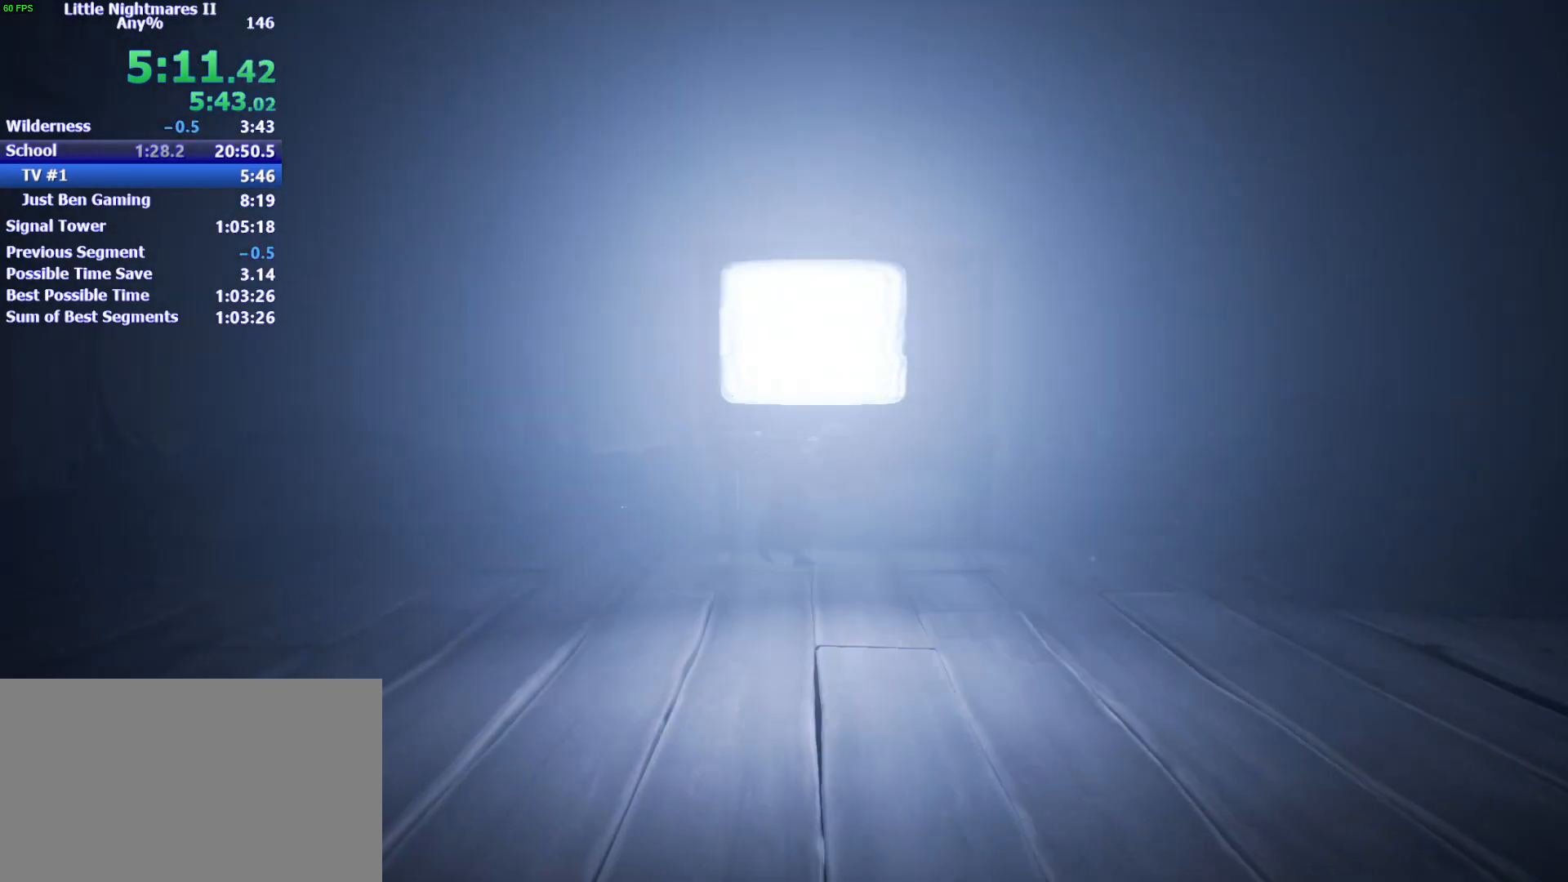
{"keys": [], "events": [[300, "d", "up"], [433, "w", "up"]]}
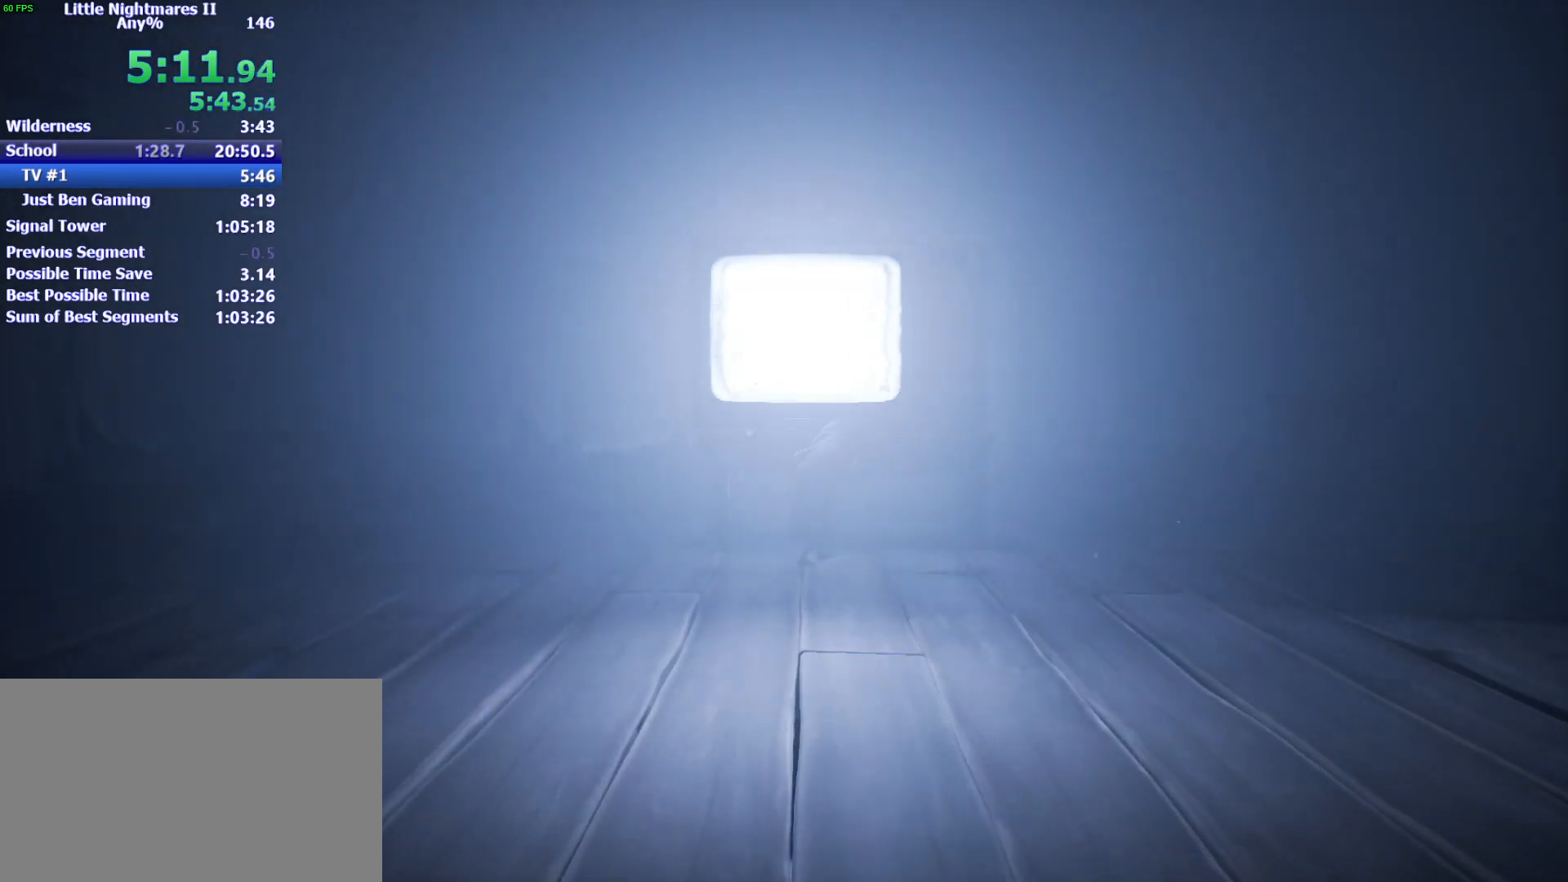
{"keys": [], "events": []}
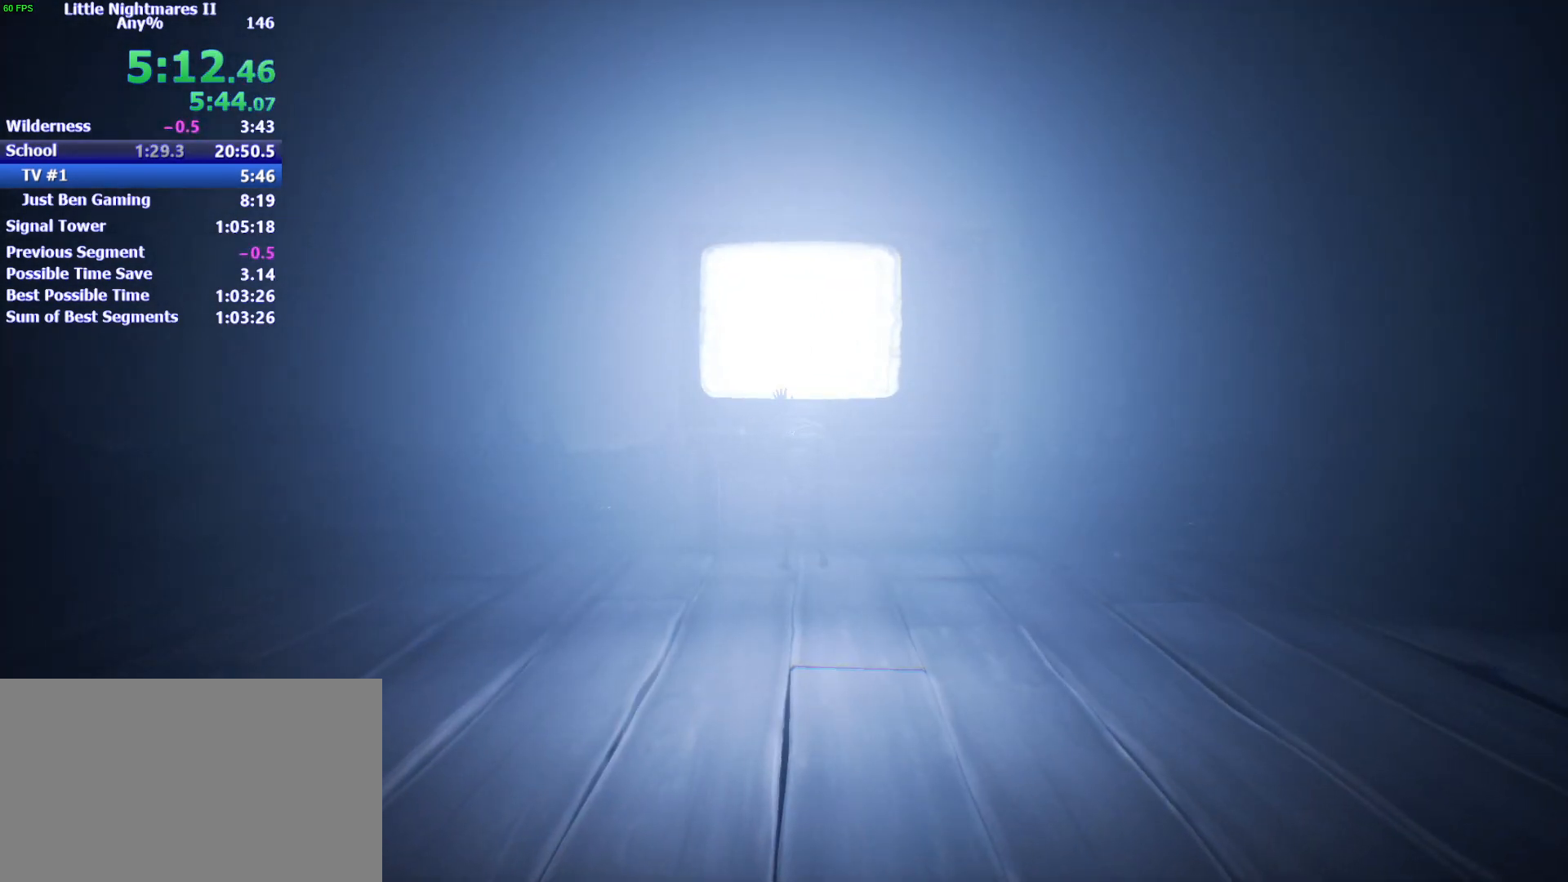
{"keys": [], "events": []}
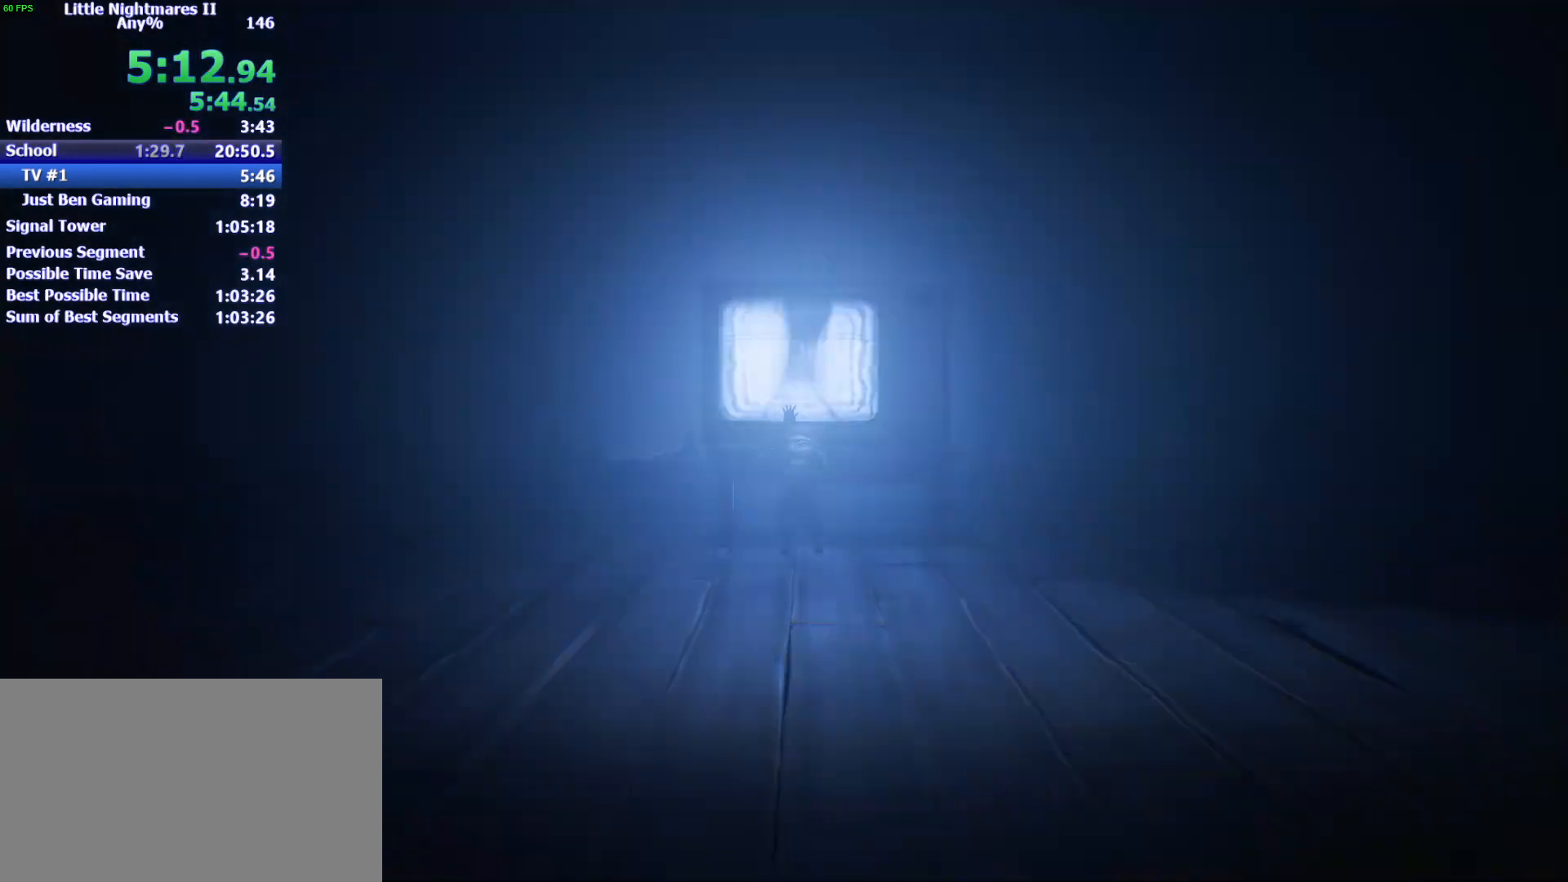
{"keys": ["s"], "events": [[67, "s", "down"]]}
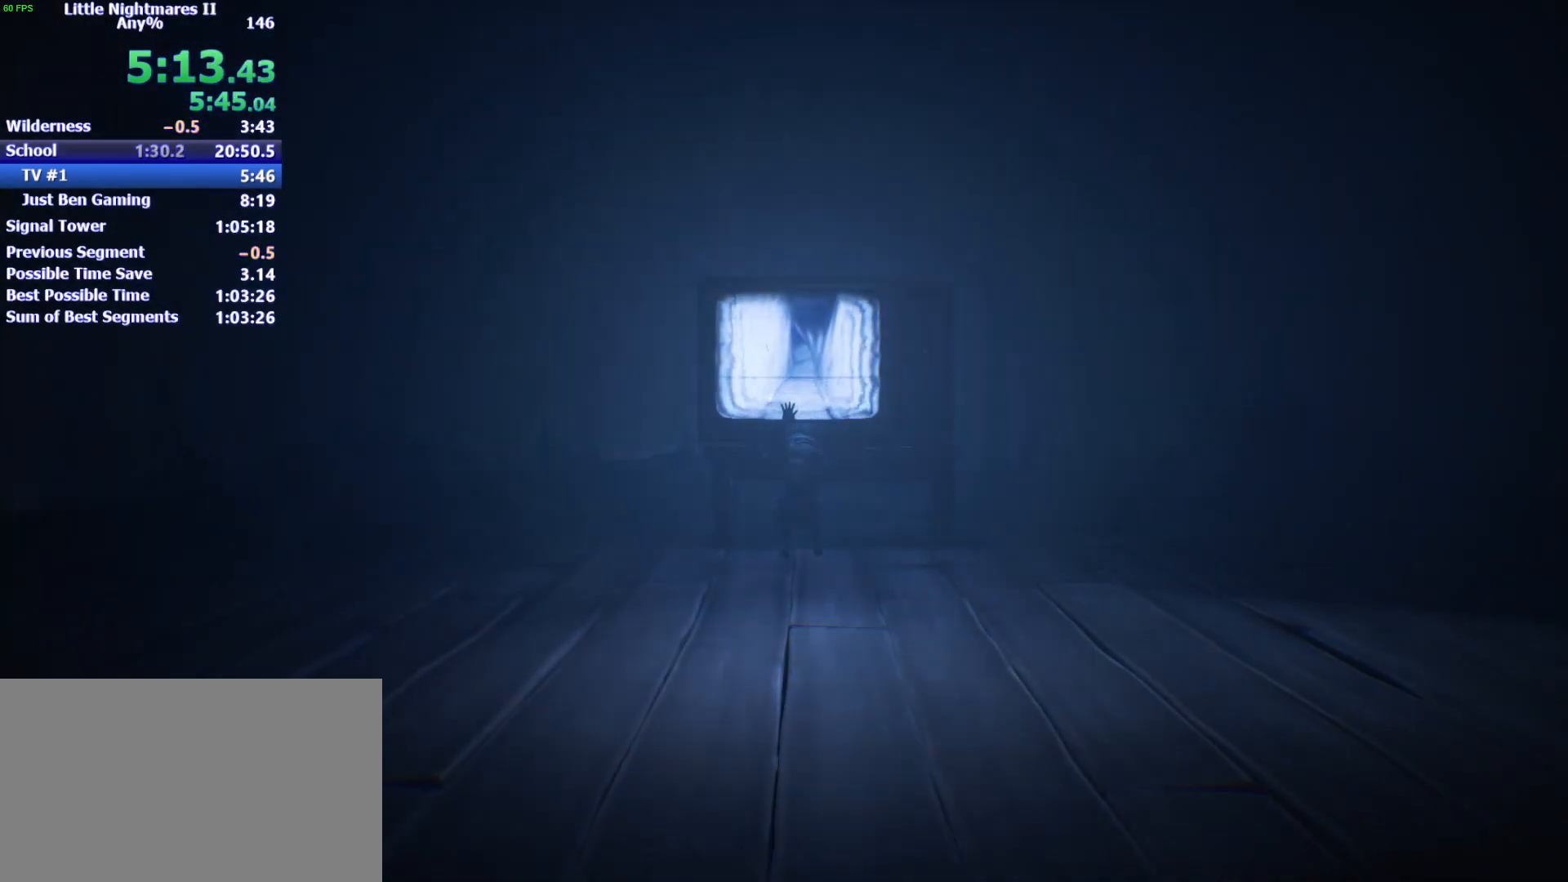
{"keys": ["s"], "events": []}